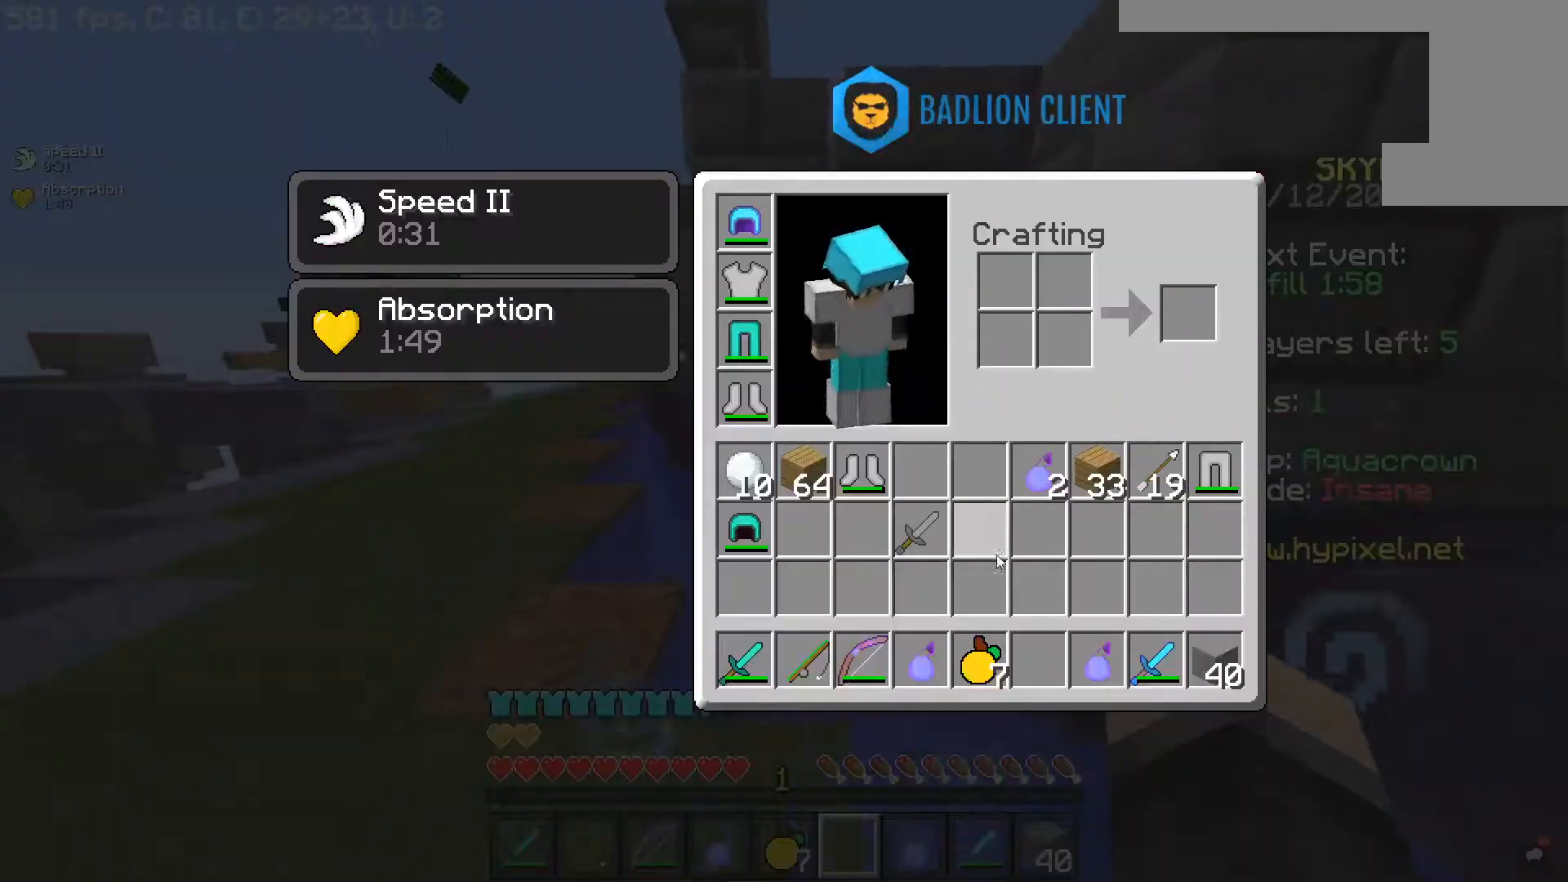
Gameplay with keyboard and mouse; each line is a JSON object with the keys and mouse buttons held at the frame after it. "events" lists presses ("down") and releases ("up") of "a", "d", "s", "space", "w", "mouse_left" and "mouse_right" between this image and that frame as [ms after this image, input, new state], when the widget could be followed in between. "mouse_left", "mouse_right" = the "left", "right" buttons of the "mouse" list. No other keys are recorded. Fast repeated clicks can show as one long hold. Mouse movement is not recorded.
{"keys": ["w"], "mouse": [], "events": [[200, "w", "down"]]}
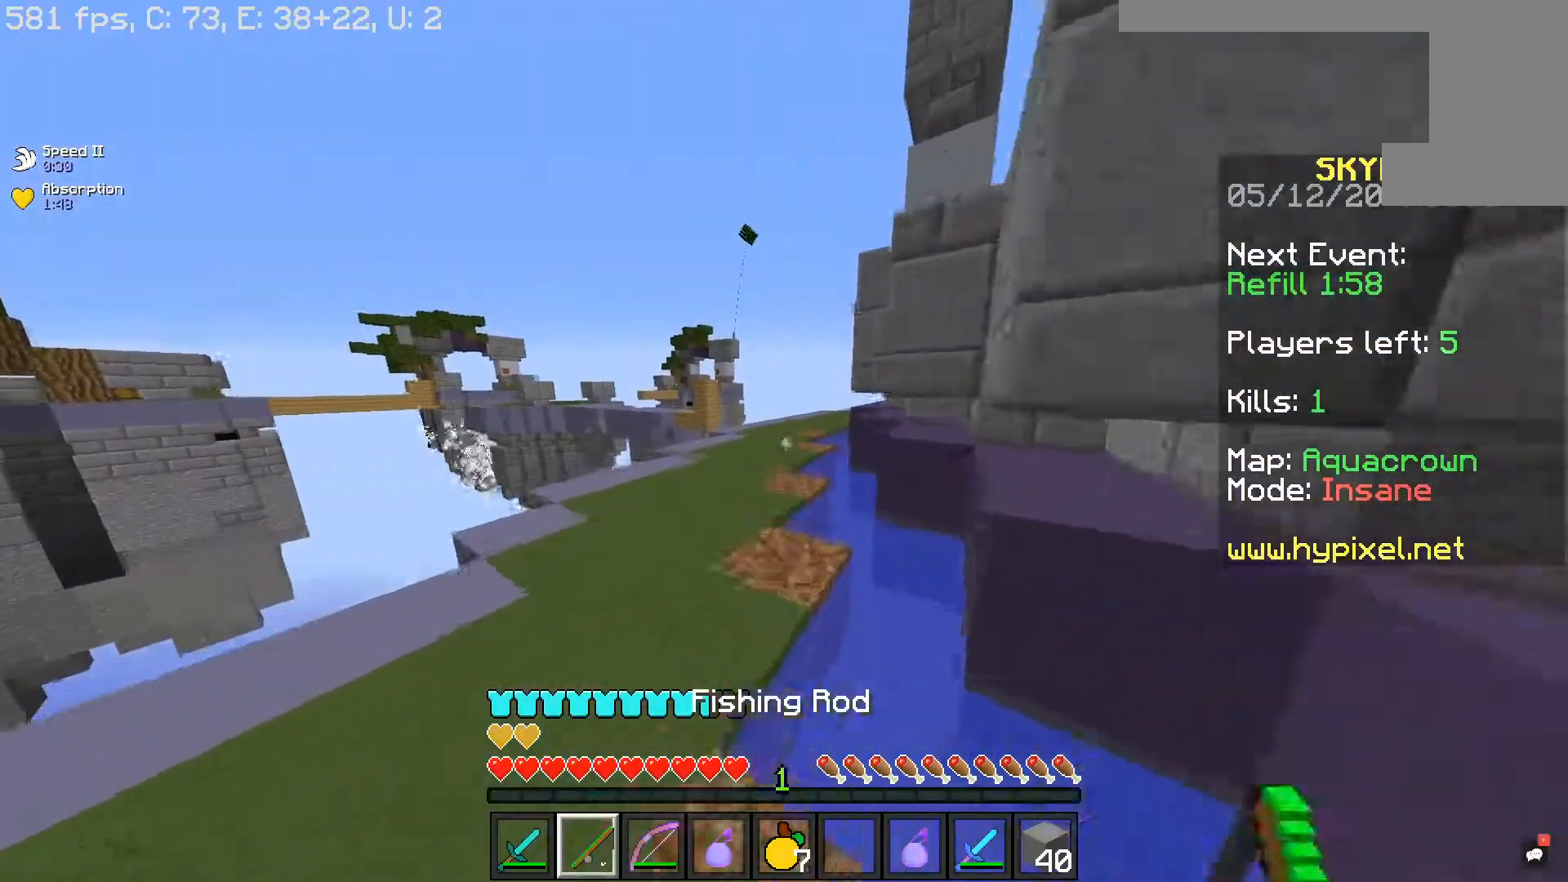
{"keys": ["w"], "mouse": [], "events": []}
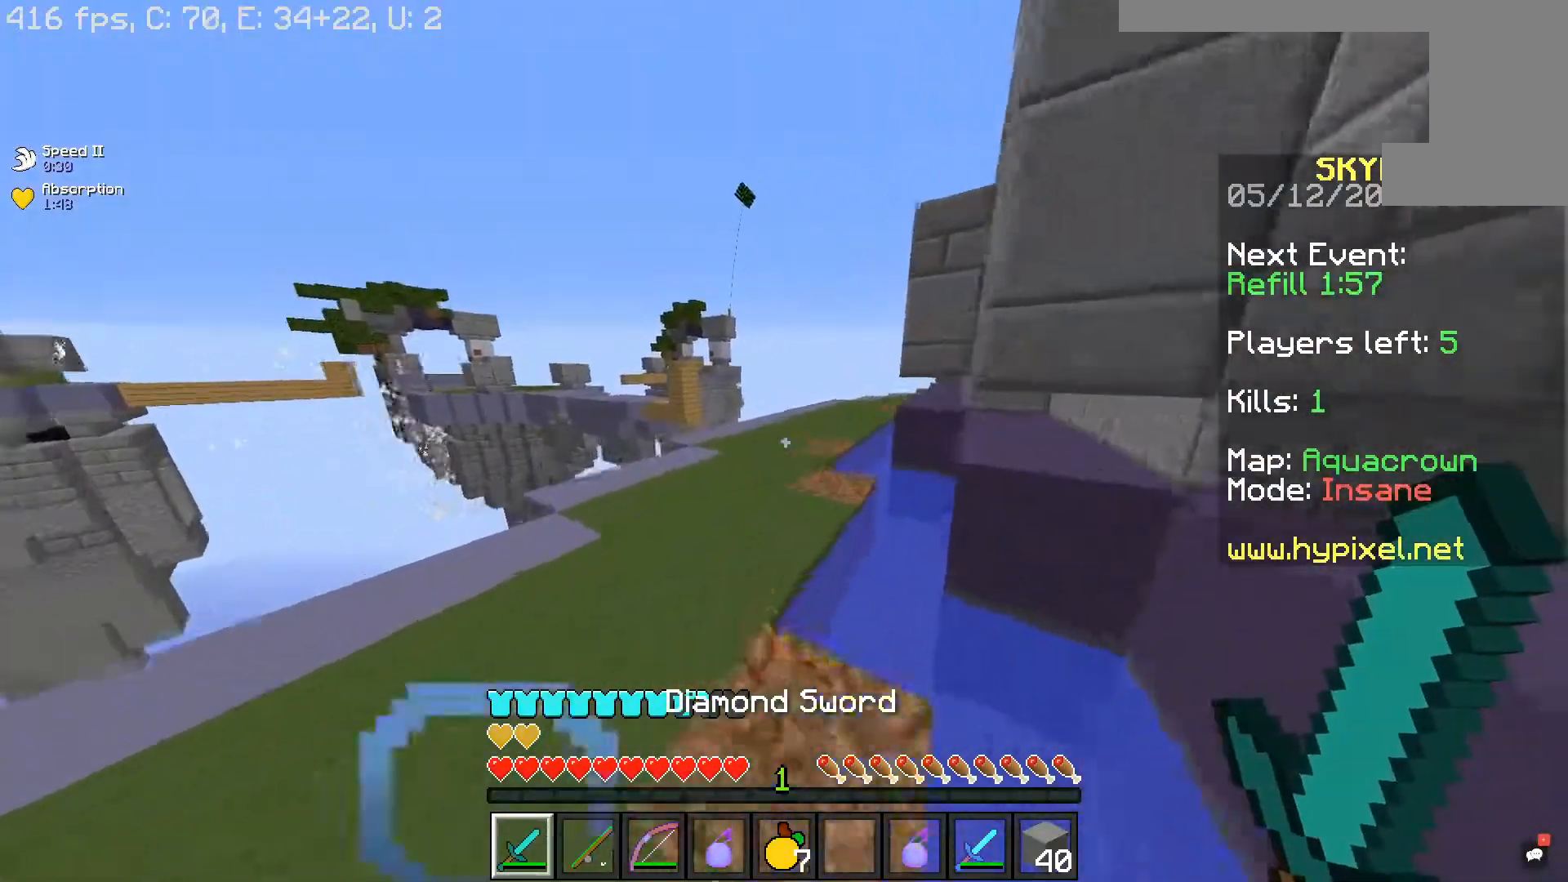
{"keys": ["w"], "mouse": [], "events": []}
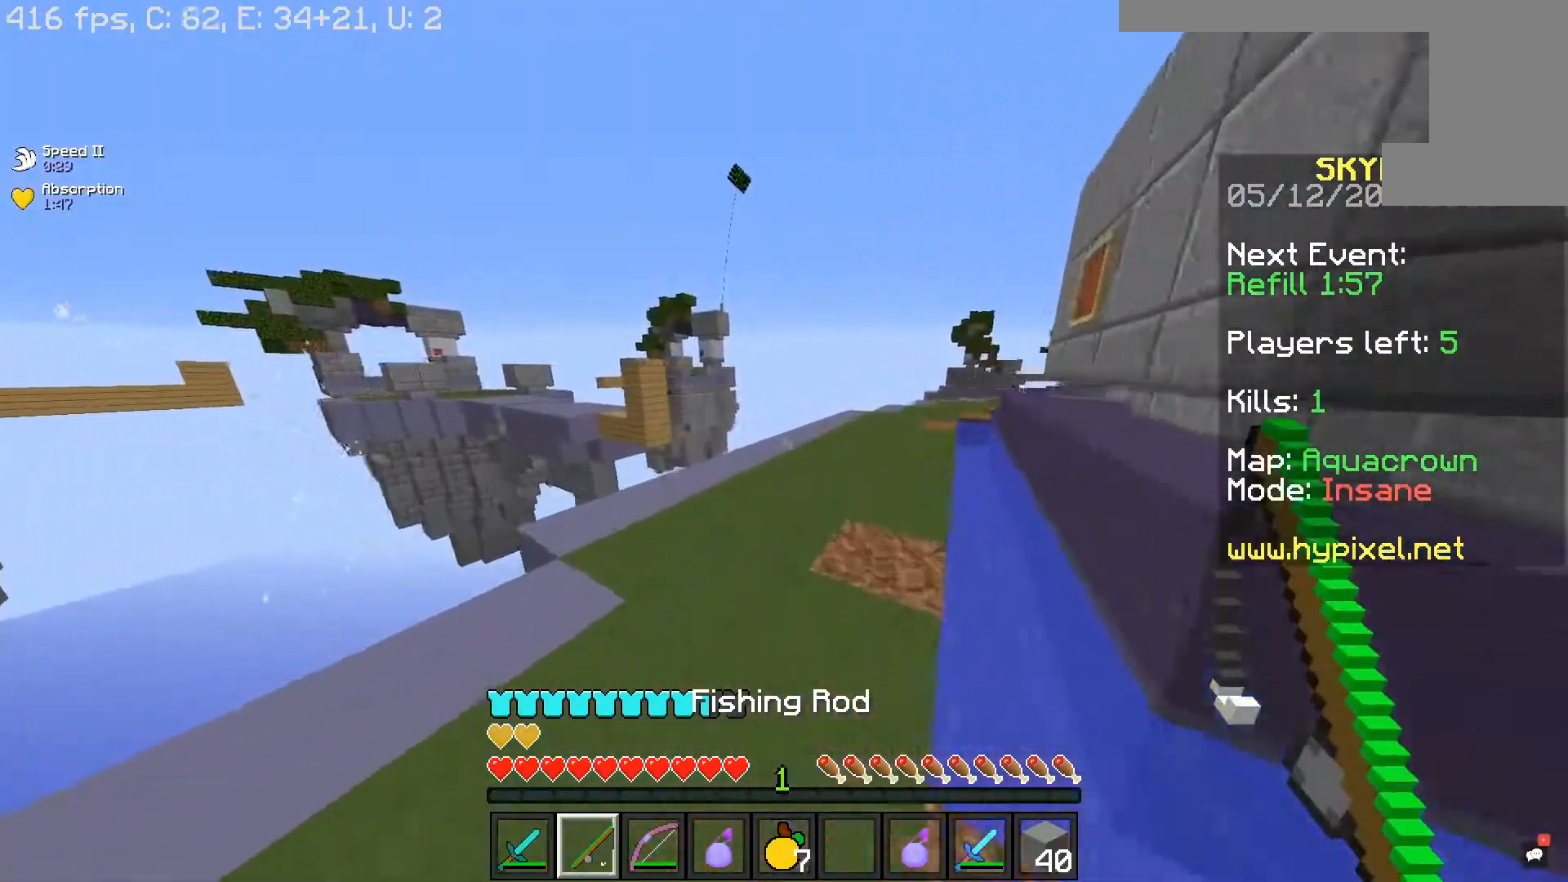
{"keys": ["d", "w"], "mouse": [], "events": [[350, "d", "down"]]}
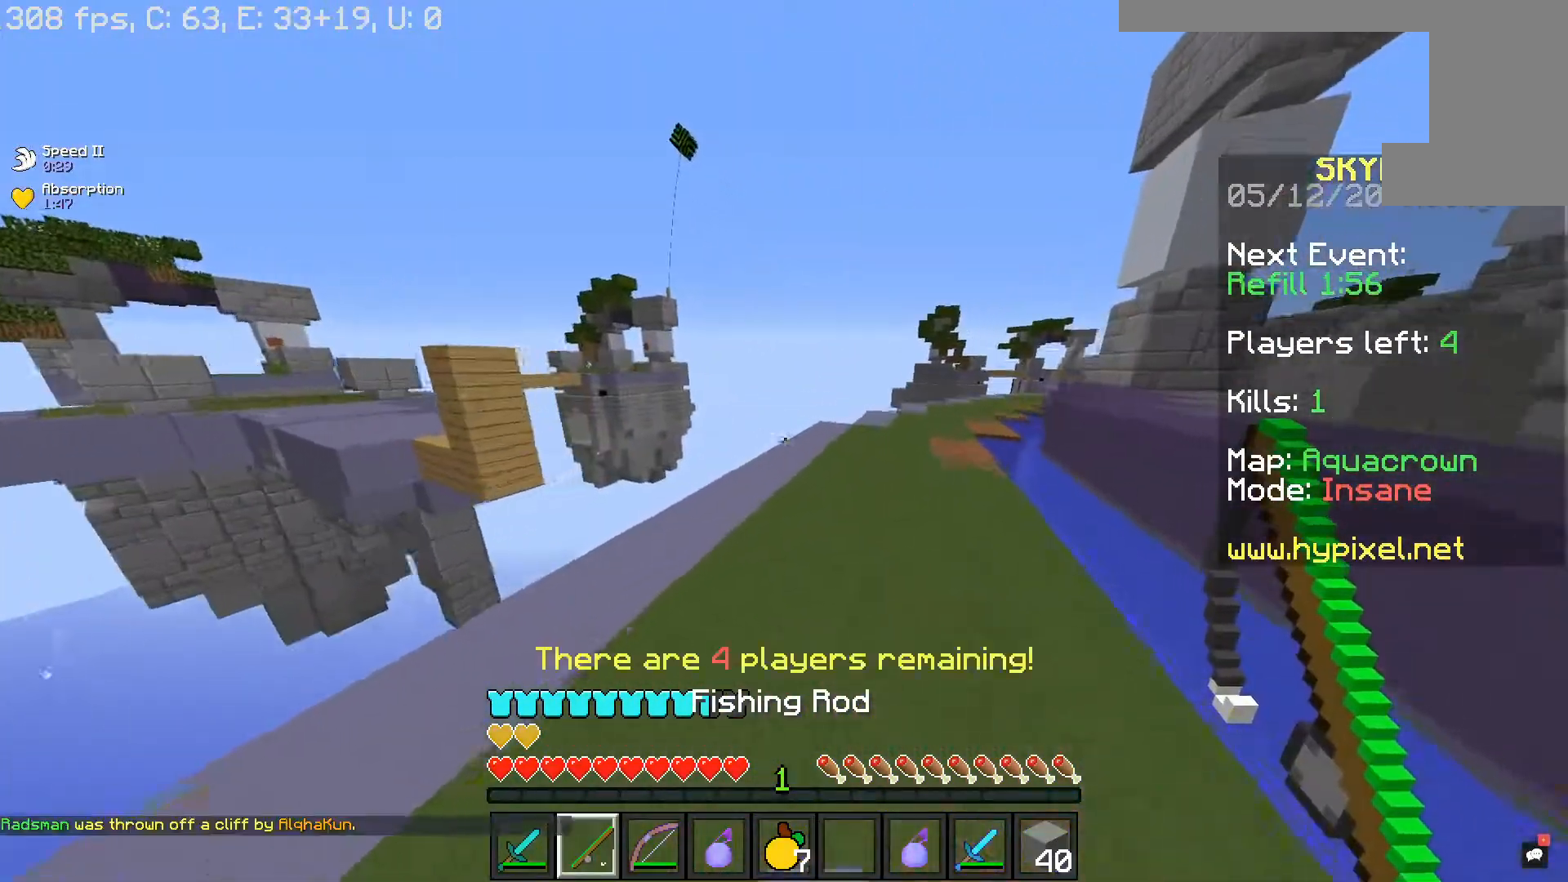
{"keys": ["space", "w"], "mouse": [], "events": [[67, "d", "up"], [450, "space", "down"]]}
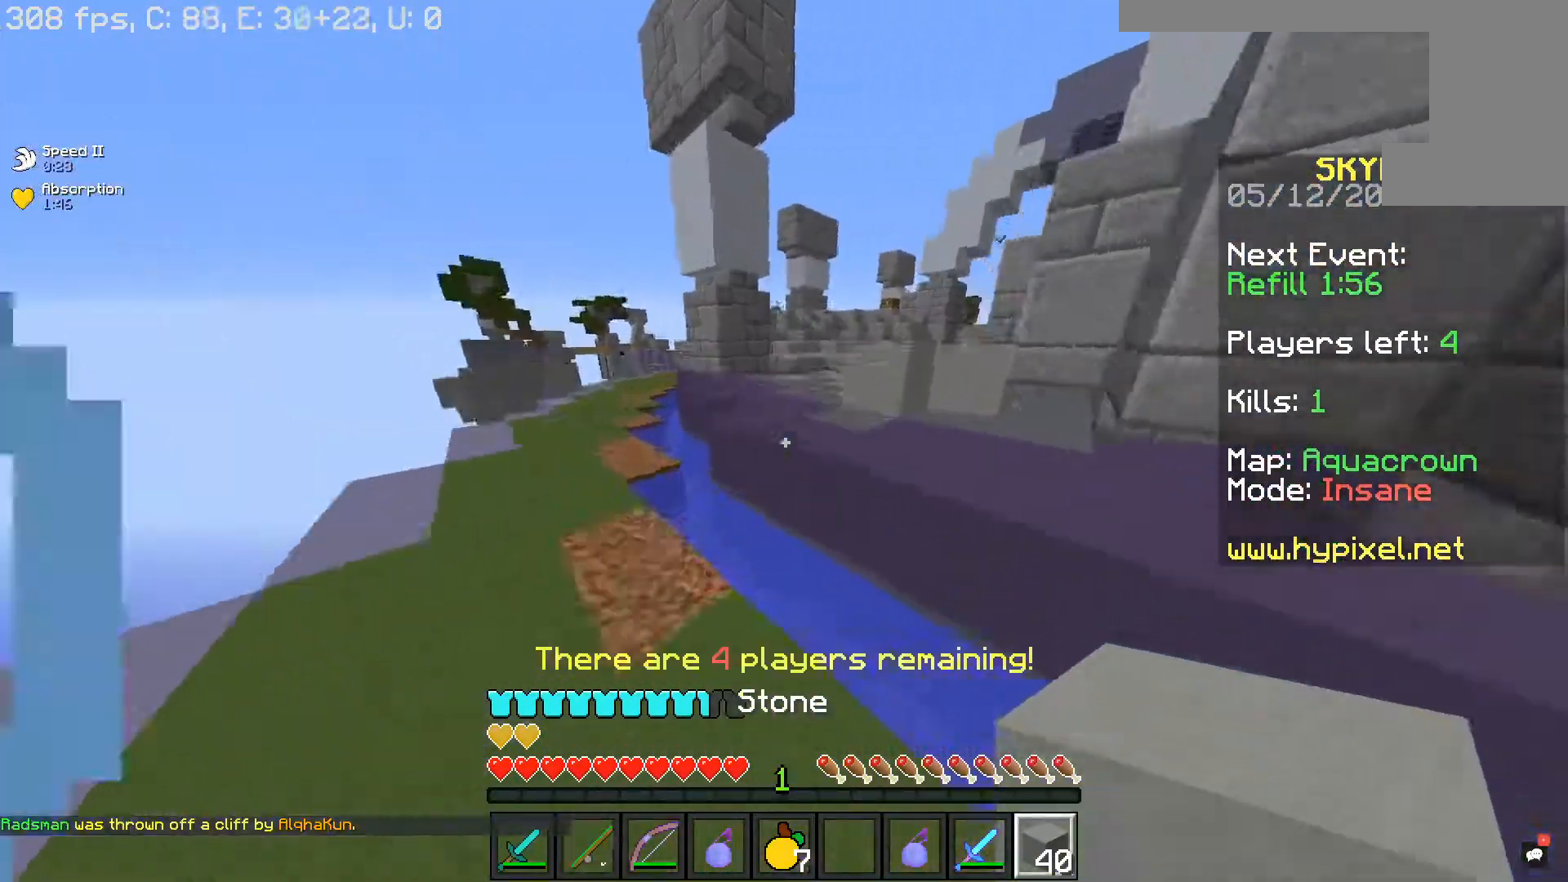
{"keys": ["d", "w"], "mouse": [], "events": [[150, "d", "down"], [300, "space", "up"]]}
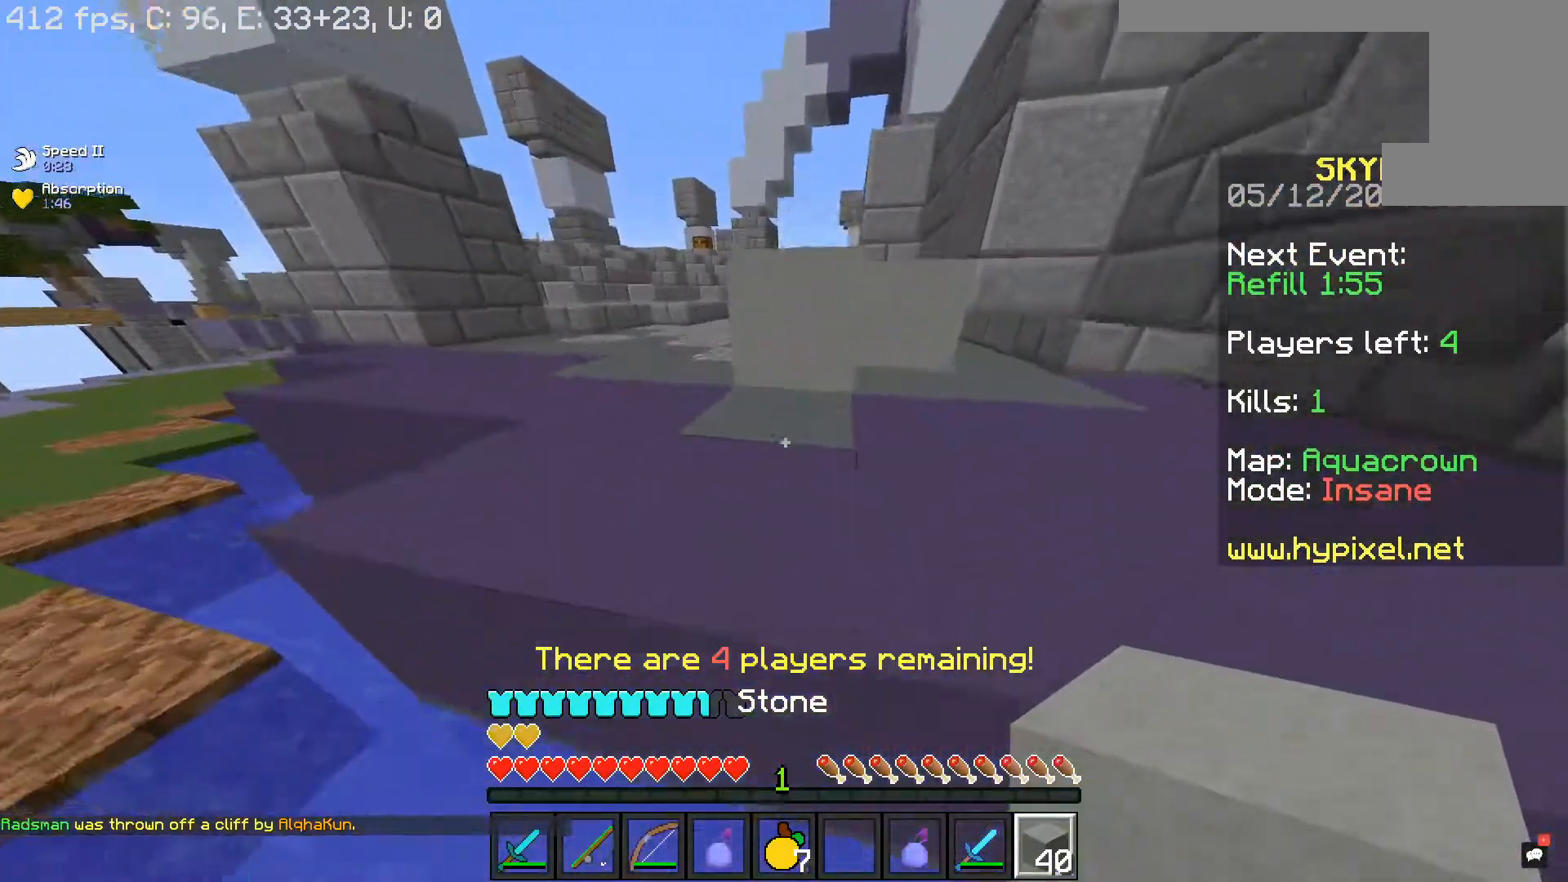
{"keys": ["space", "w"], "mouse": [], "events": [[17, "d", "up"], [50, "a", "down"], [50, "space", "down"], [267, "a", "up"]]}
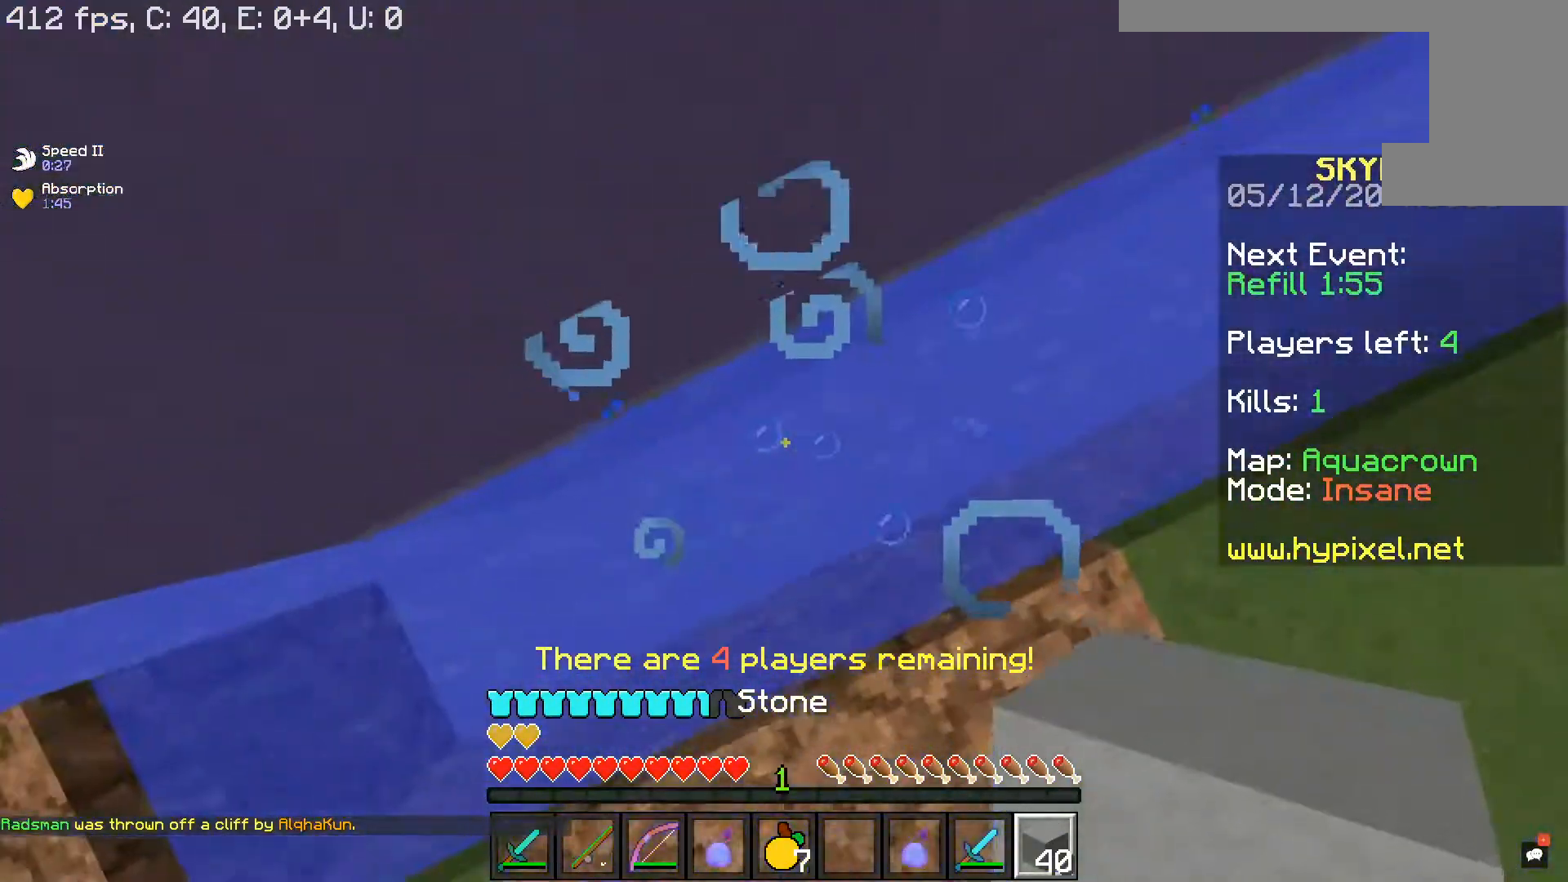
{"keys": ["space", "w"], "mouse": [], "events": [[150, "mouse_right", "down"], [167, "space", "up"], [317, "mouse_right", "up"], [350, "space", "down"]]}
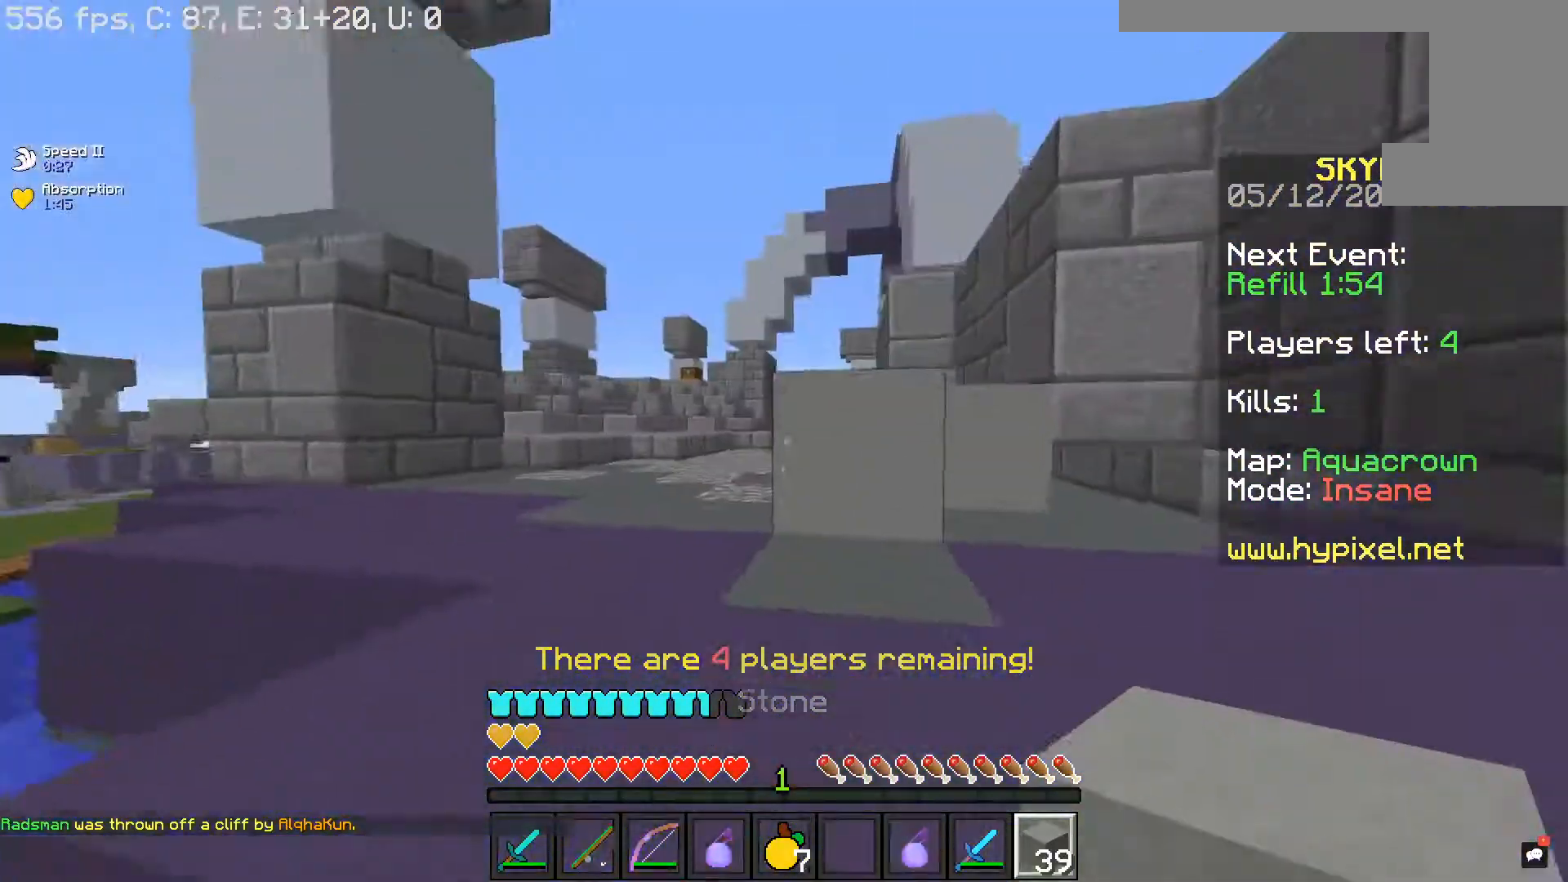
{"keys": ["space", "w"], "mouse": [], "events": [[250, "space", "up"], [400, "space", "down"]]}
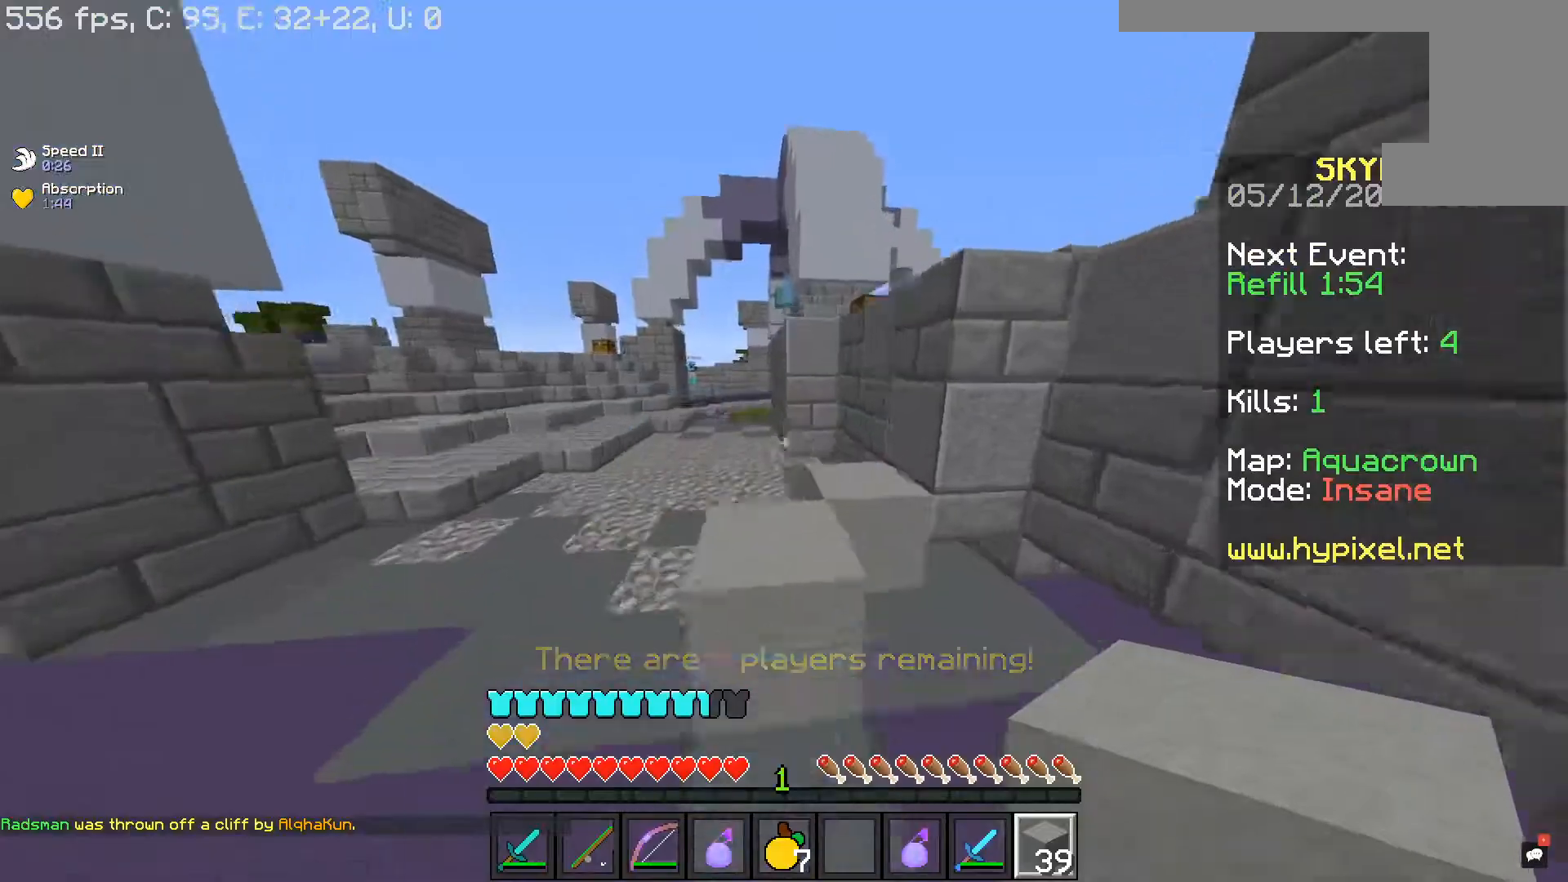
{"keys": ["space", "w"], "mouse": [], "events": [[217, "space", "up"], [350, "space", "down"]]}
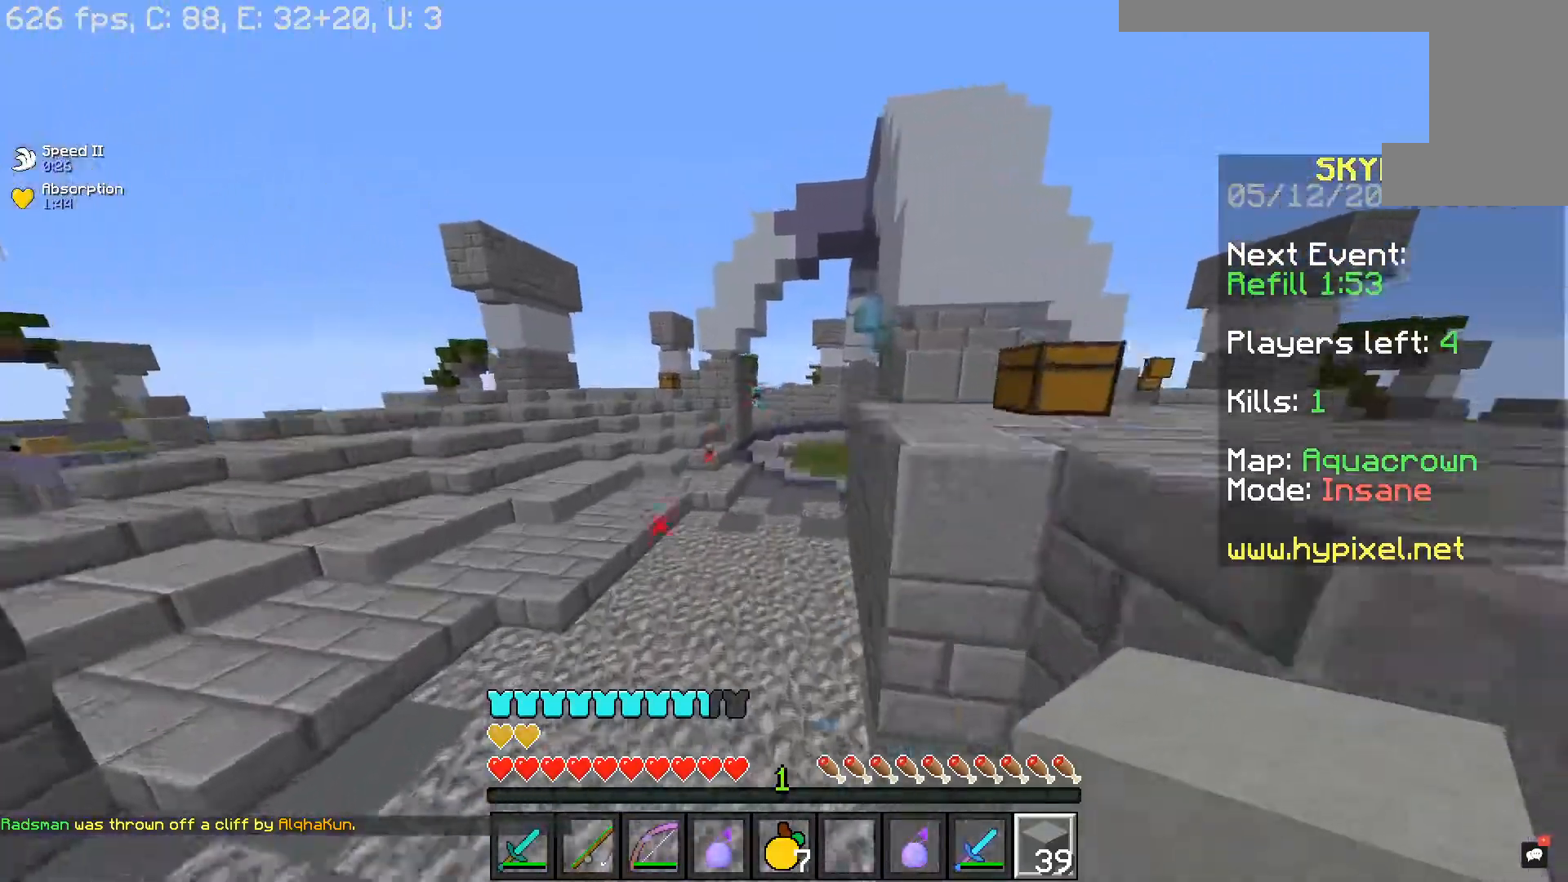
{"keys": ["a", "w"], "mouse": [], "events": [[100, "space", "up"], [400, "a", "down"]]}
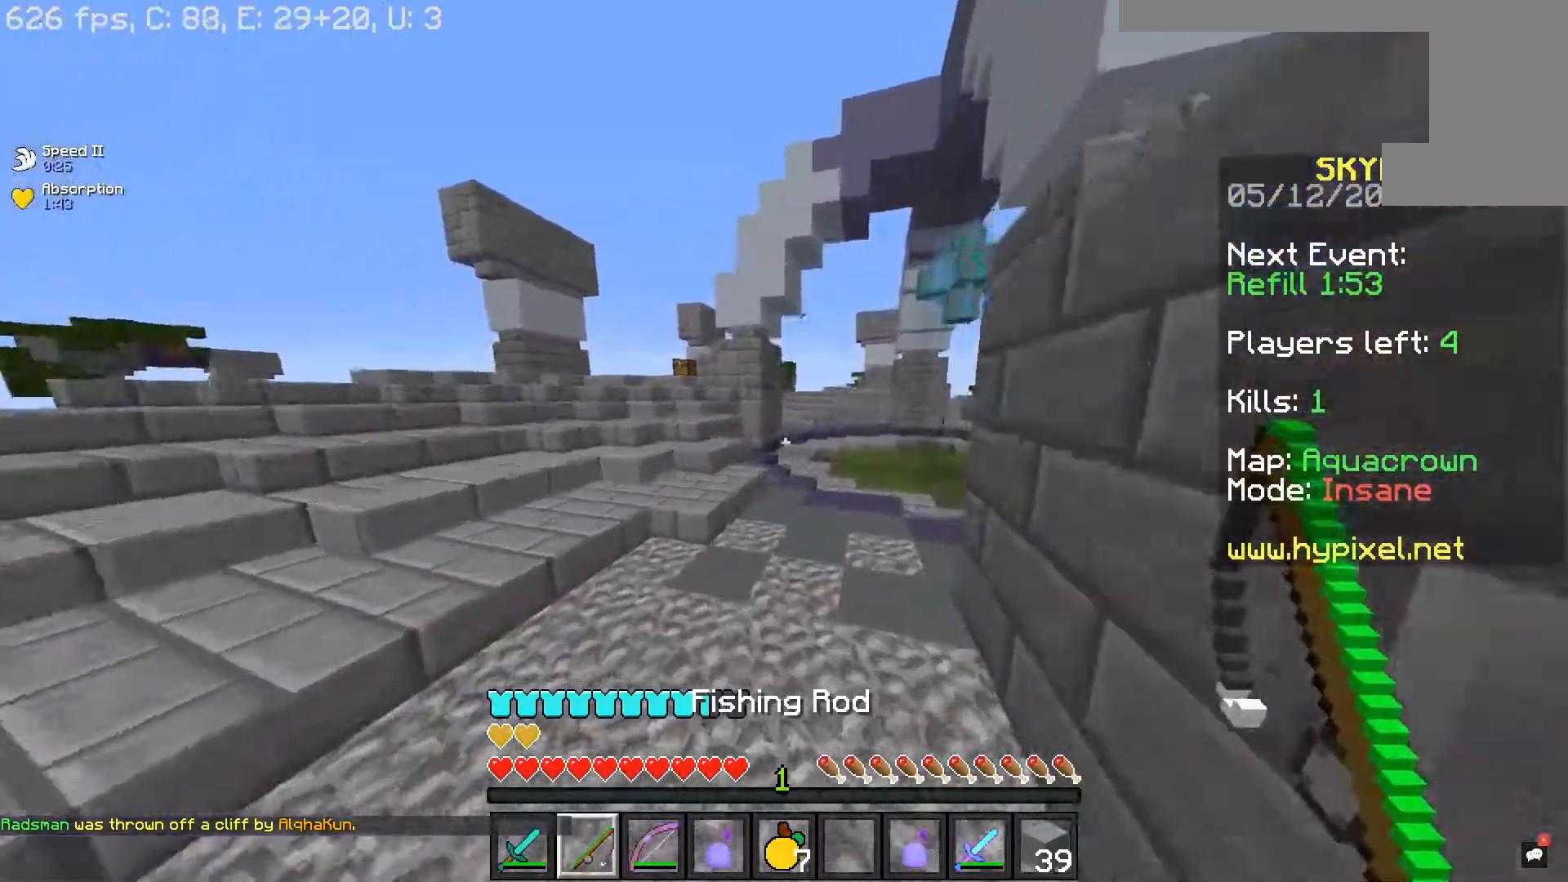
{"keys": ["a", "w"], "mouse": [], "events": []}
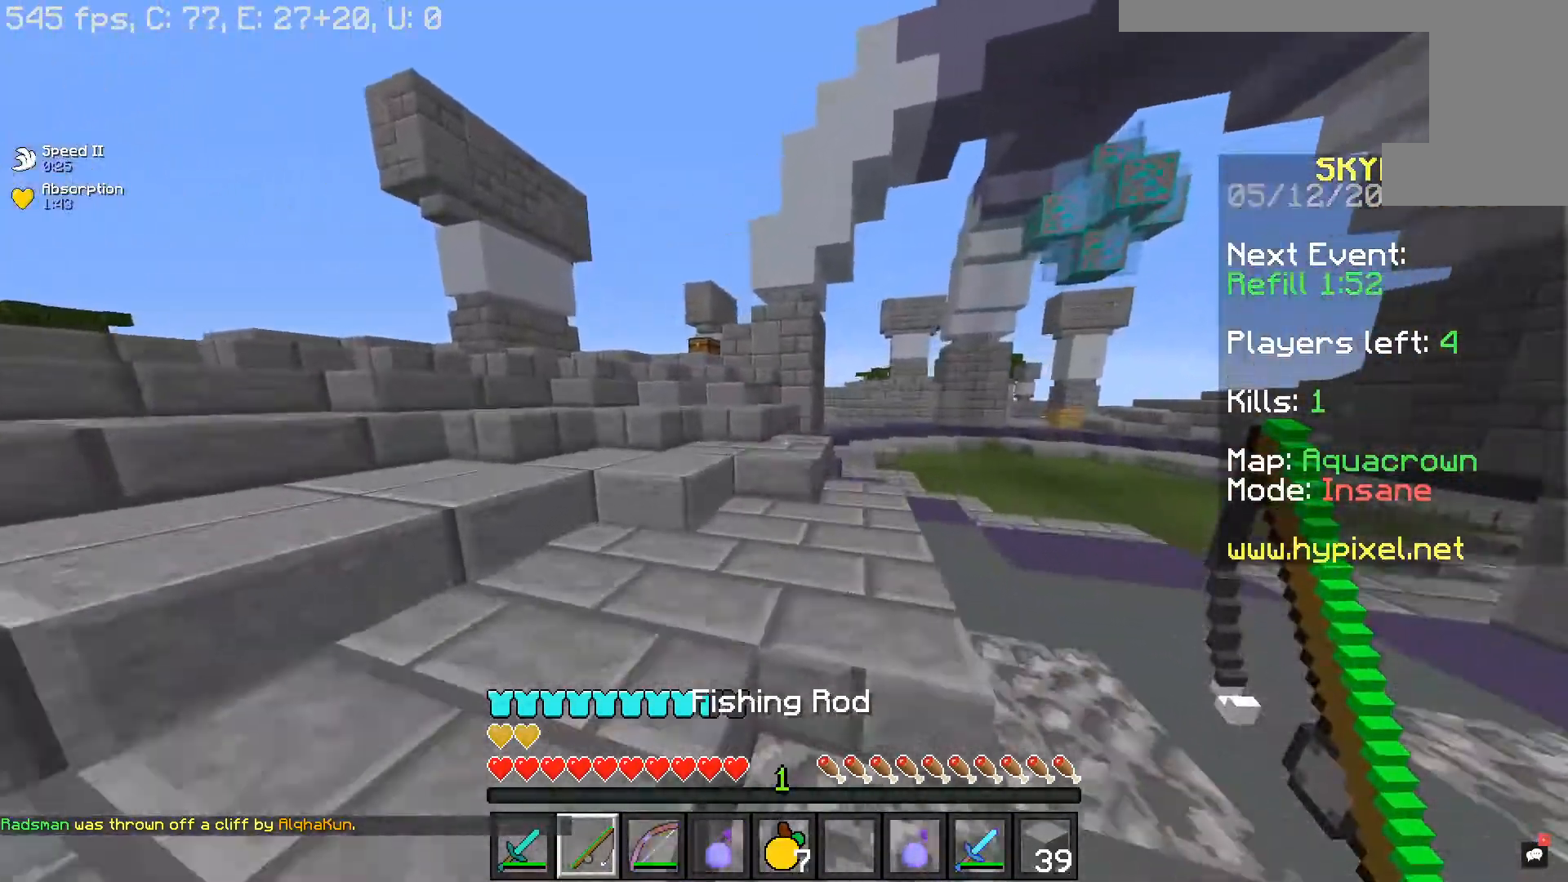
{"keys": ["a", "w"], "mouse": [], "events": []}
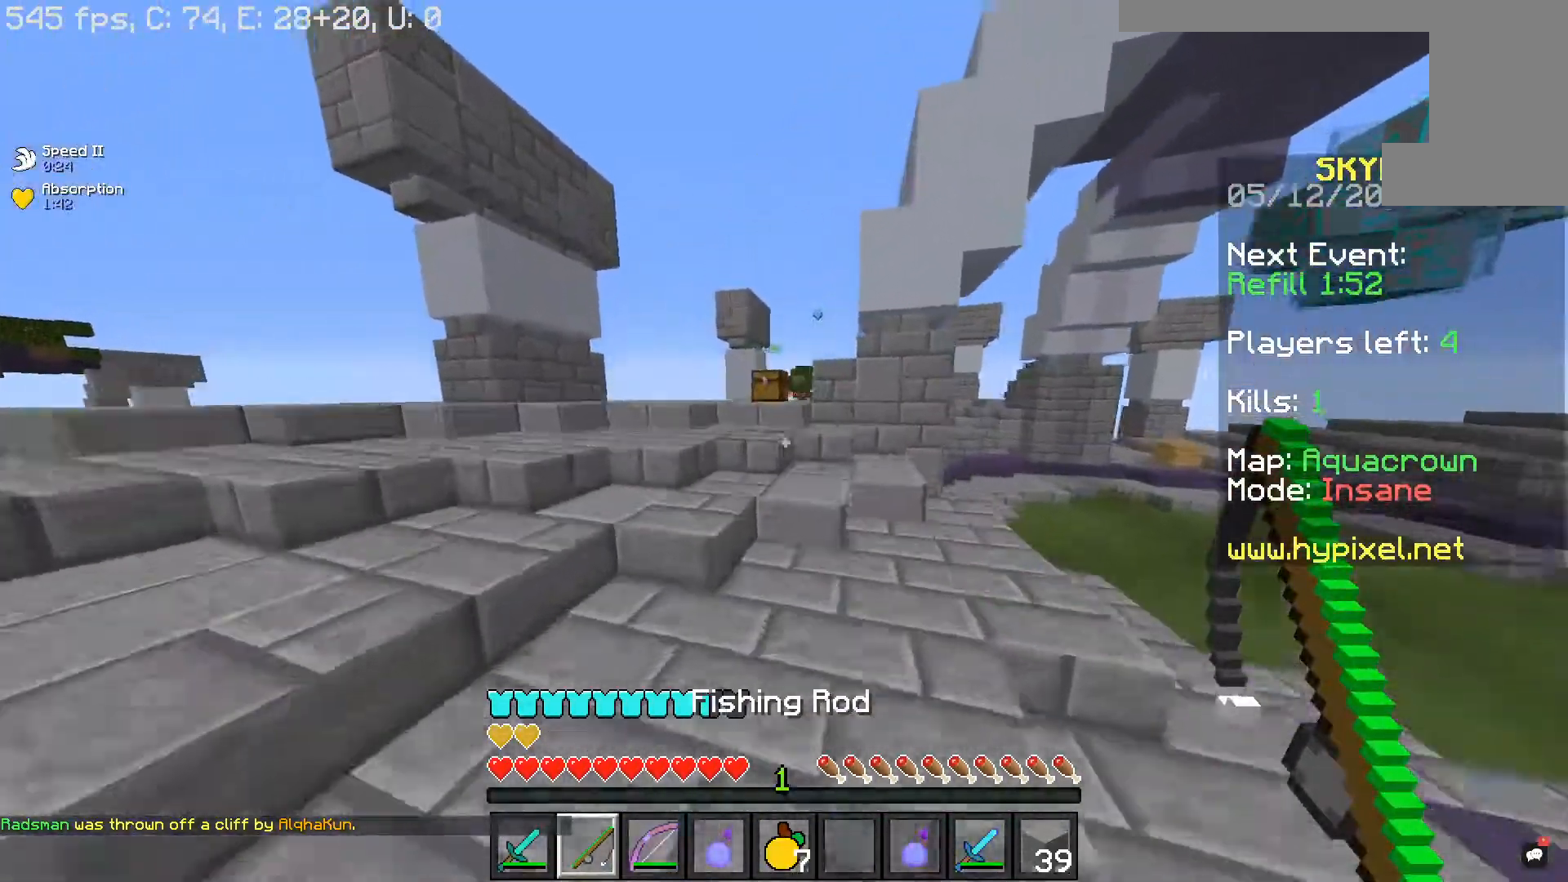
{"keys": ["a", "w"], "mouse": [], "events": [[33, "a", "up"], [300, "a", "down"]]}
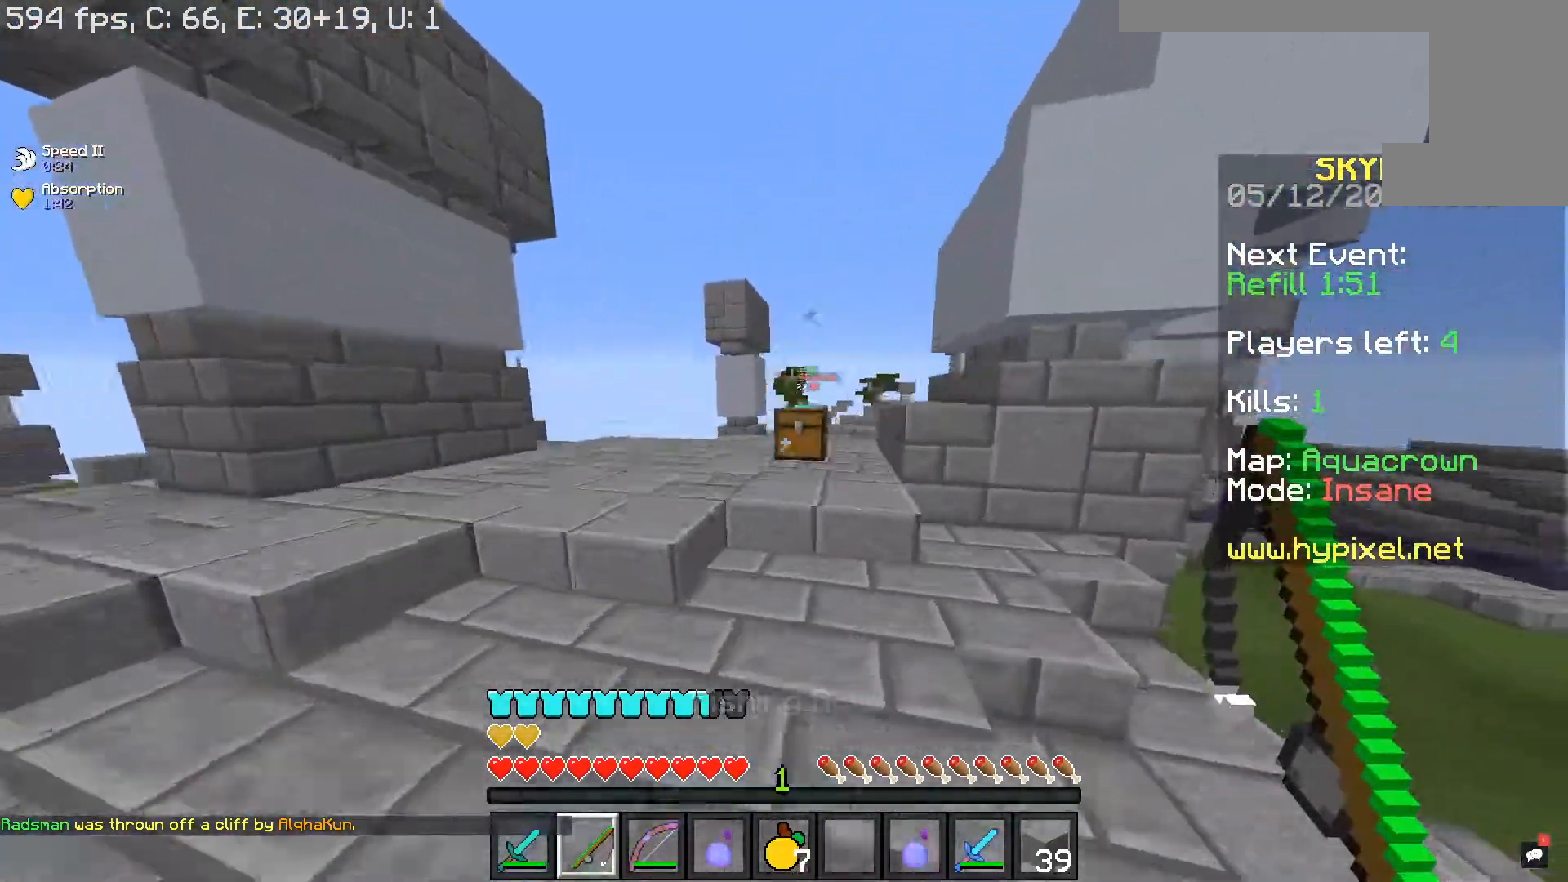
{"keys": ["a", "w"], "mouse": ["right"], "events": [[400, "mouse_right", "down"]]}
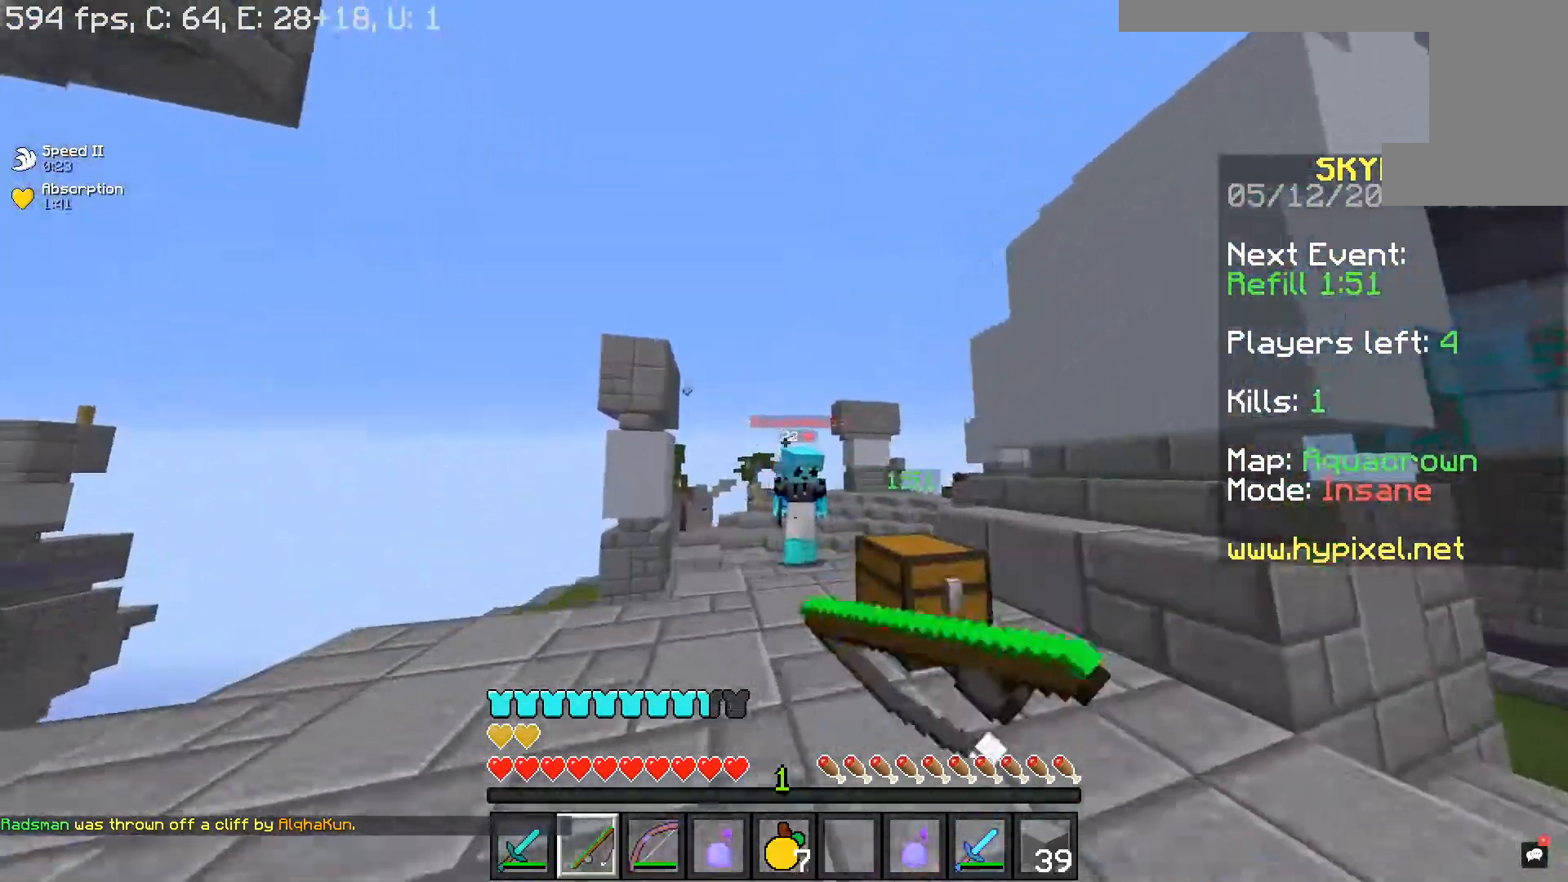
{"keys": ["d", "w"], "mouse": ["left"], "events": [[17, "a", "up"], [83, "mouse_right", "up"], [200, "mouse_left", "down"], [300, "d", "down"], [367, "w", "up"], [500, "w", "down"]]}
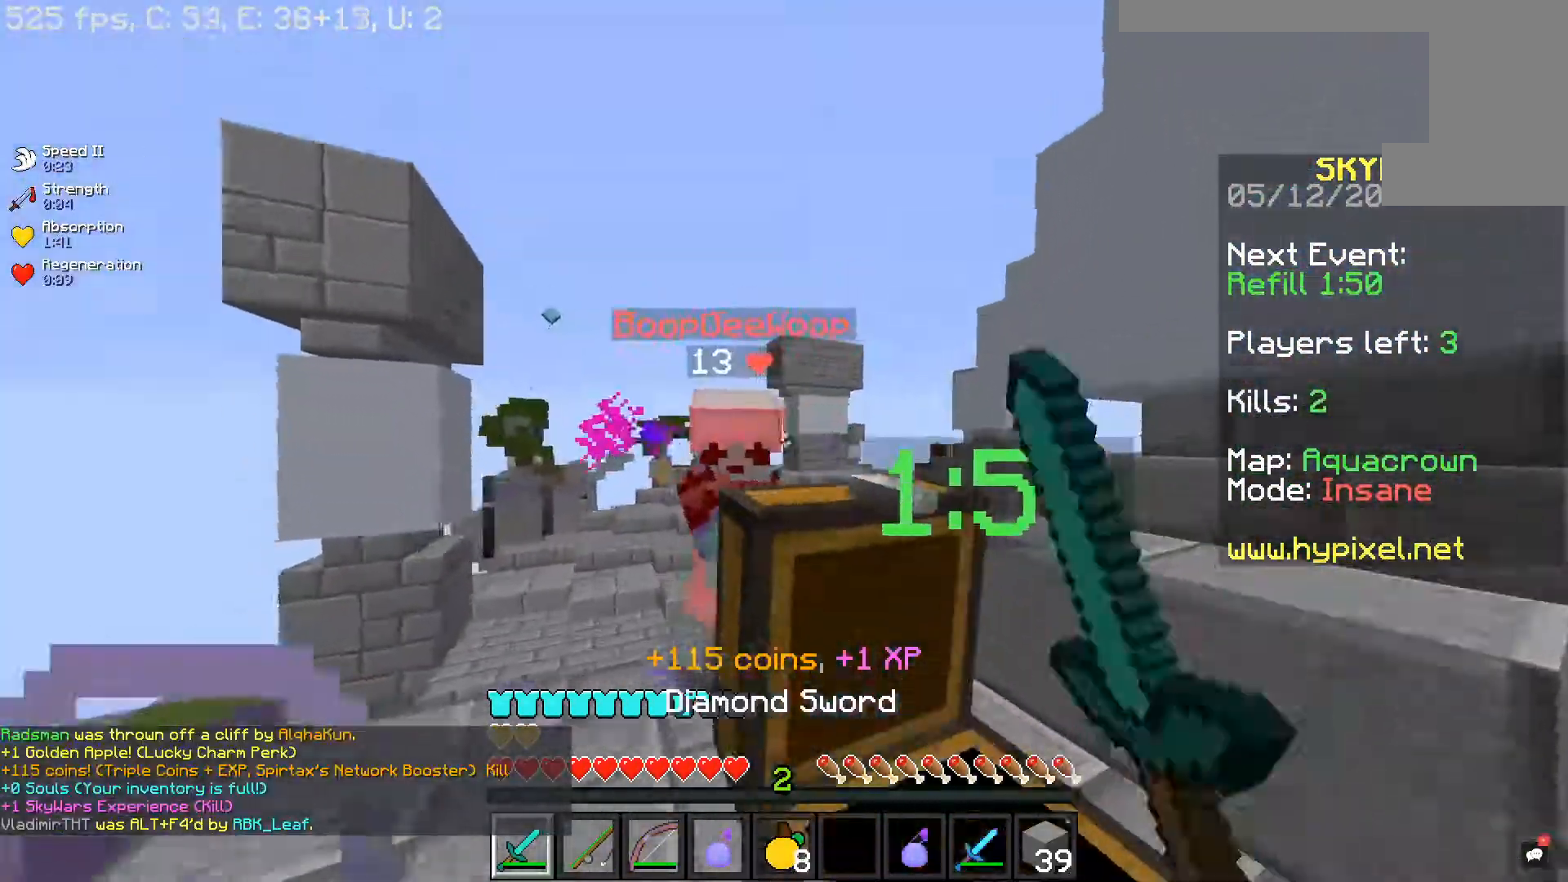
{"keys": ["w"], "mouse": ["left"], "events": [[100, "a", "down"], [117, "d", "up"], [417, "a", "up"]]}
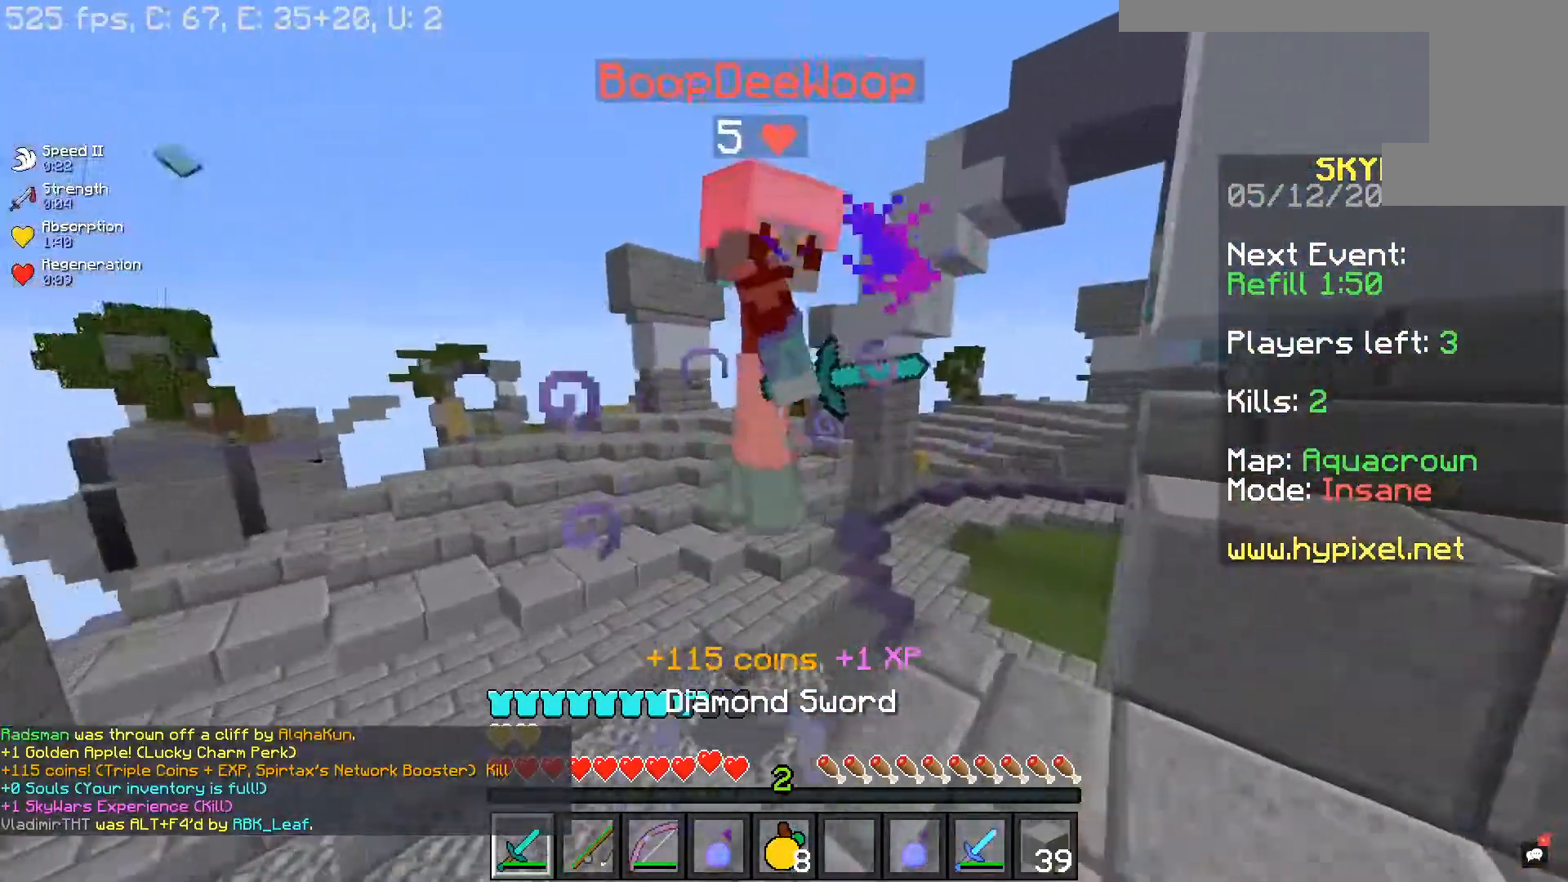
{"keys": ["space", "w"], "mouse": ["left"], "events": [[200, "space", "down"]]}
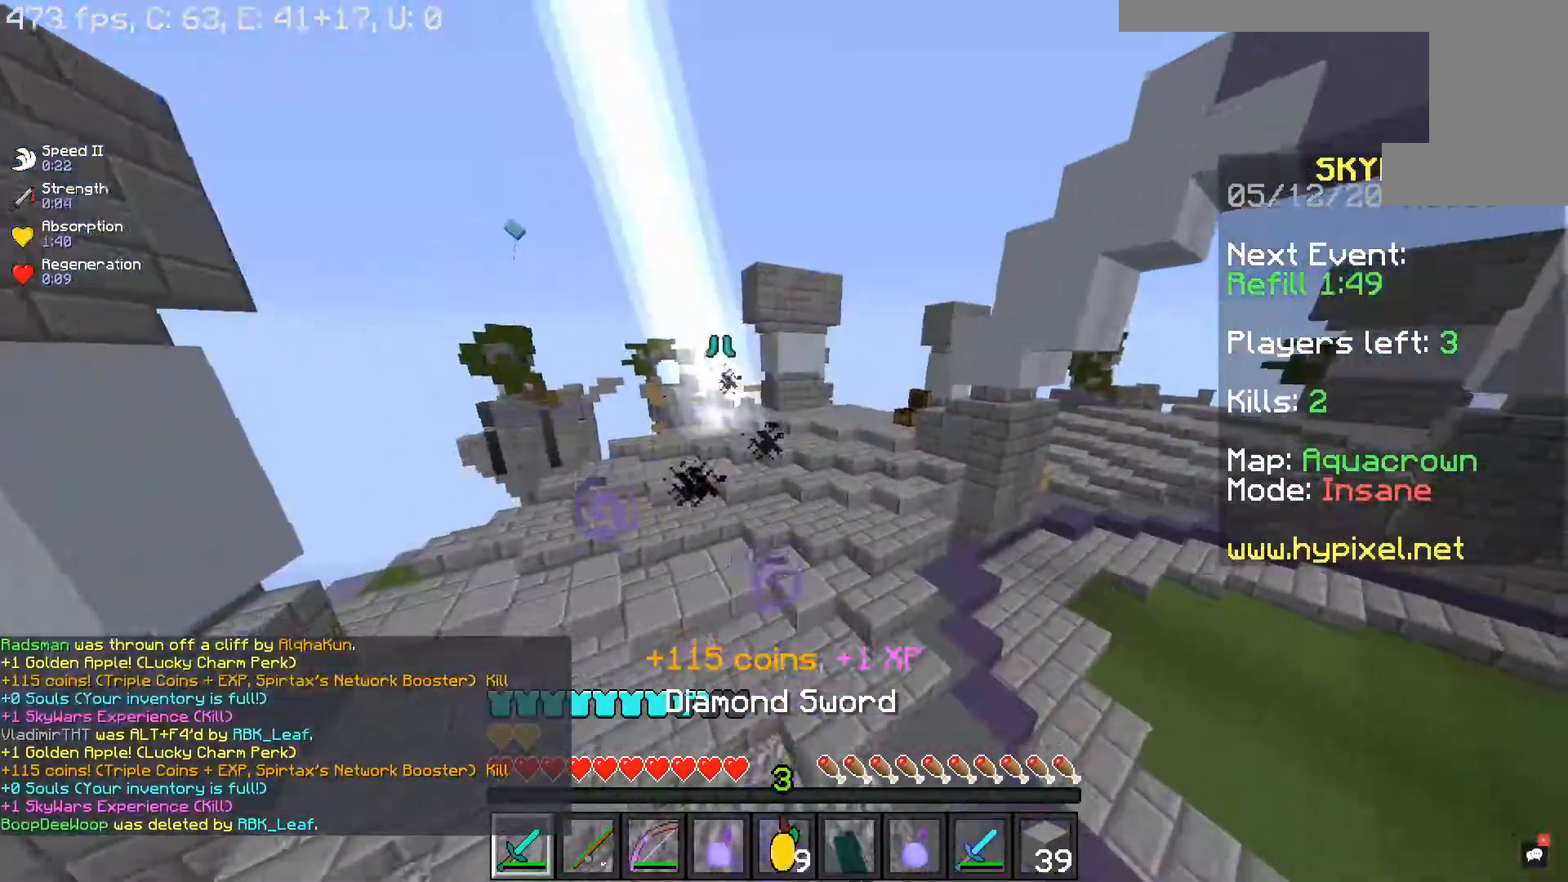
{"keys": ["a", "w"], "mouse": [], "events": [[117, "mouse_left", "up"], [200, "space", "up"], [350, "a", "down"]]}
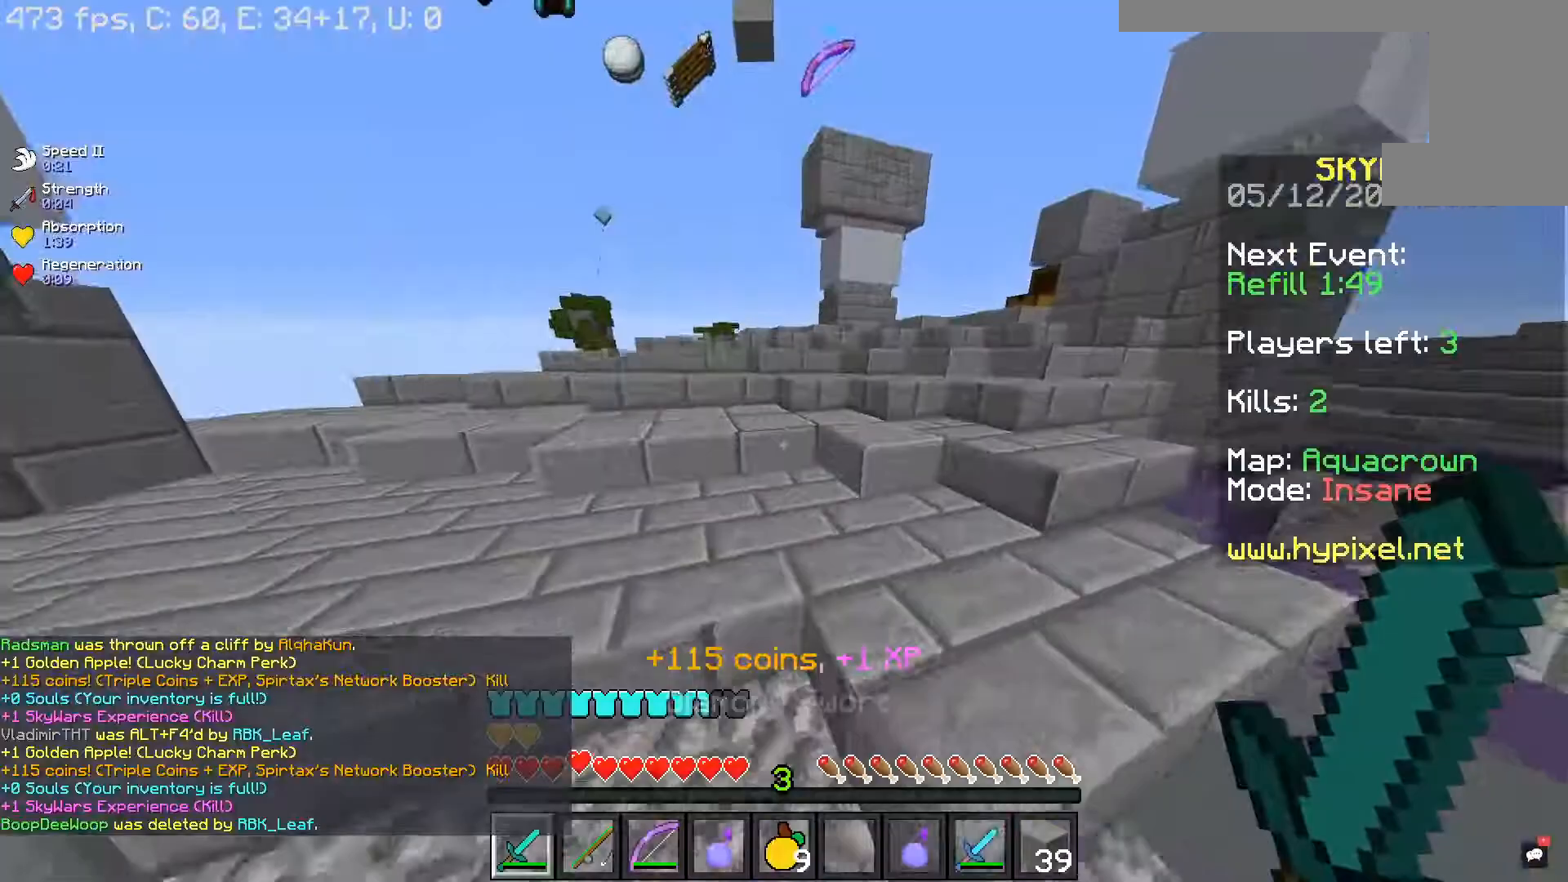
{"keys": ["a", "w"], "mouse": [], "events": [[117, "w", "up"], [400, "w", "down"]]}
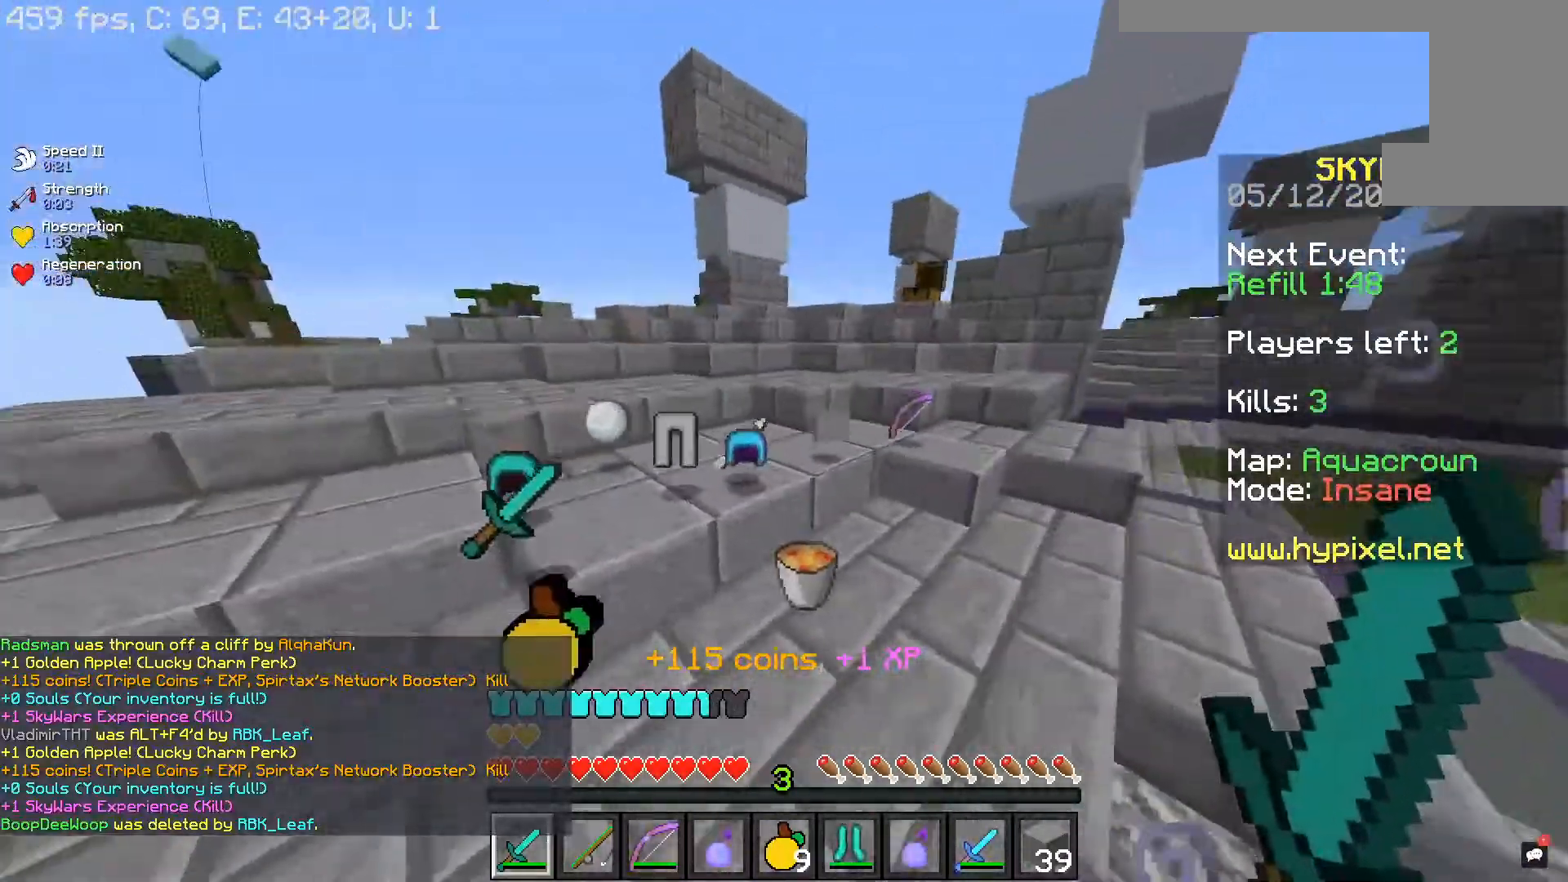
{"keys": ["w"], "mouse": [], "events": [[367, "a", "up"]]}
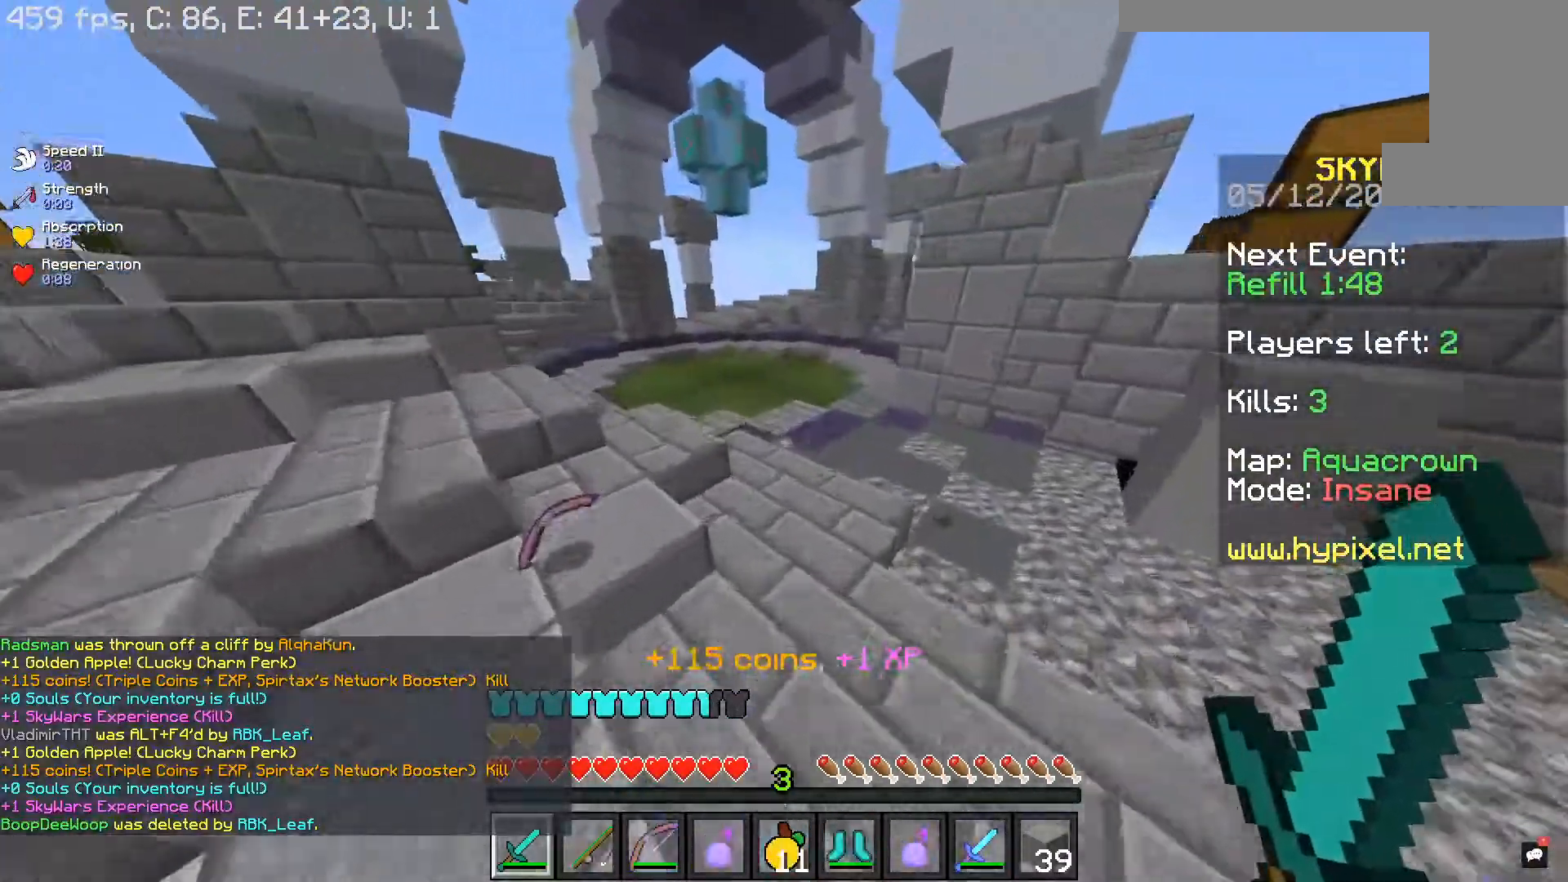
{"keys": [], "mouse": []}
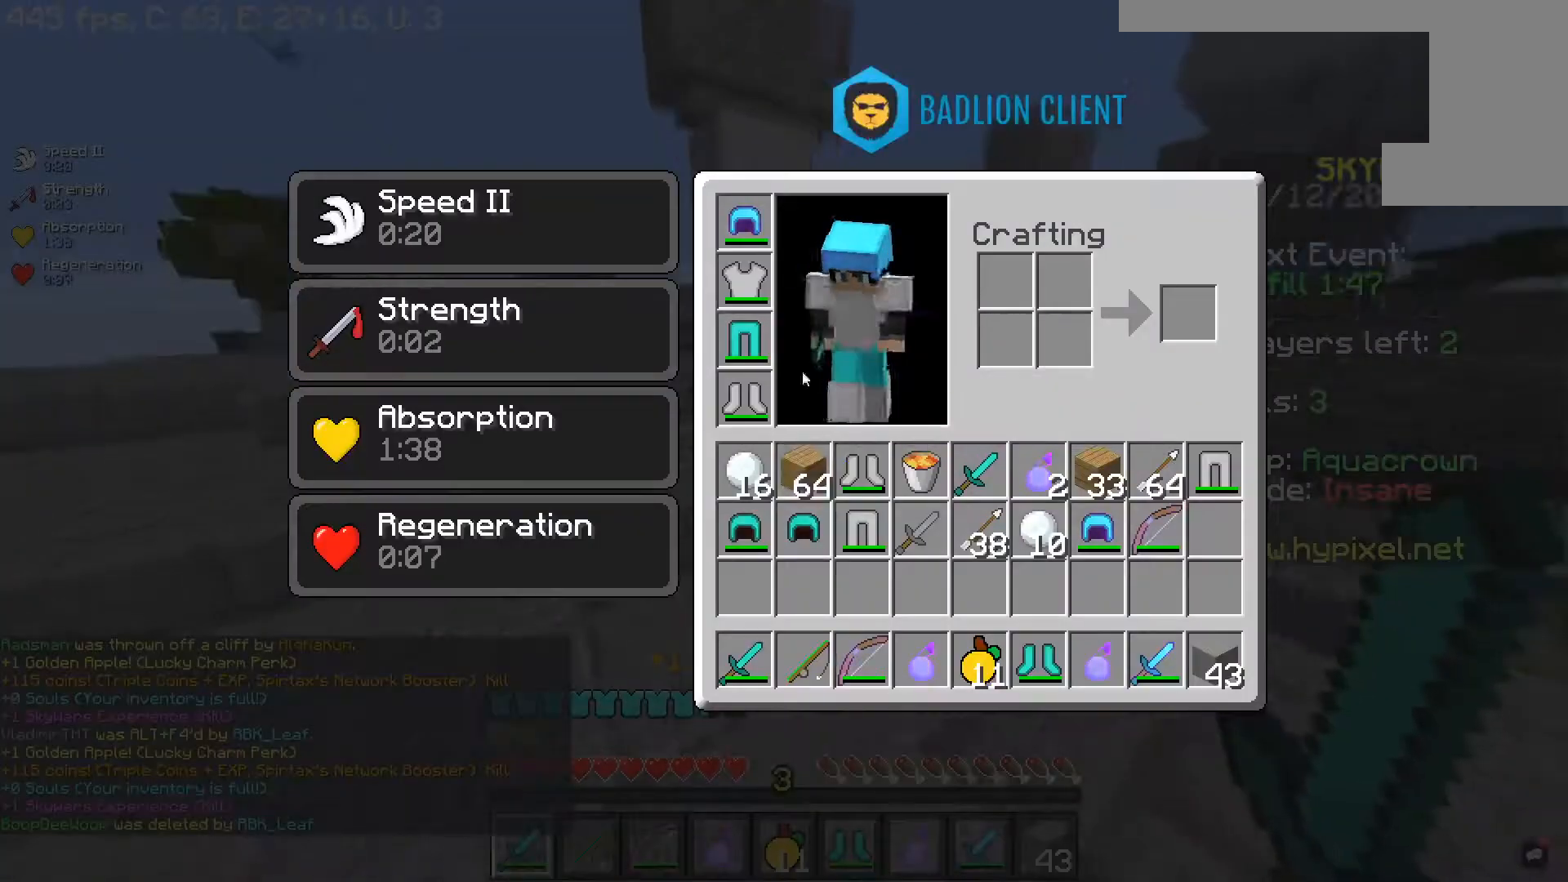
{"keys": [], "mouse": [], "events": []}
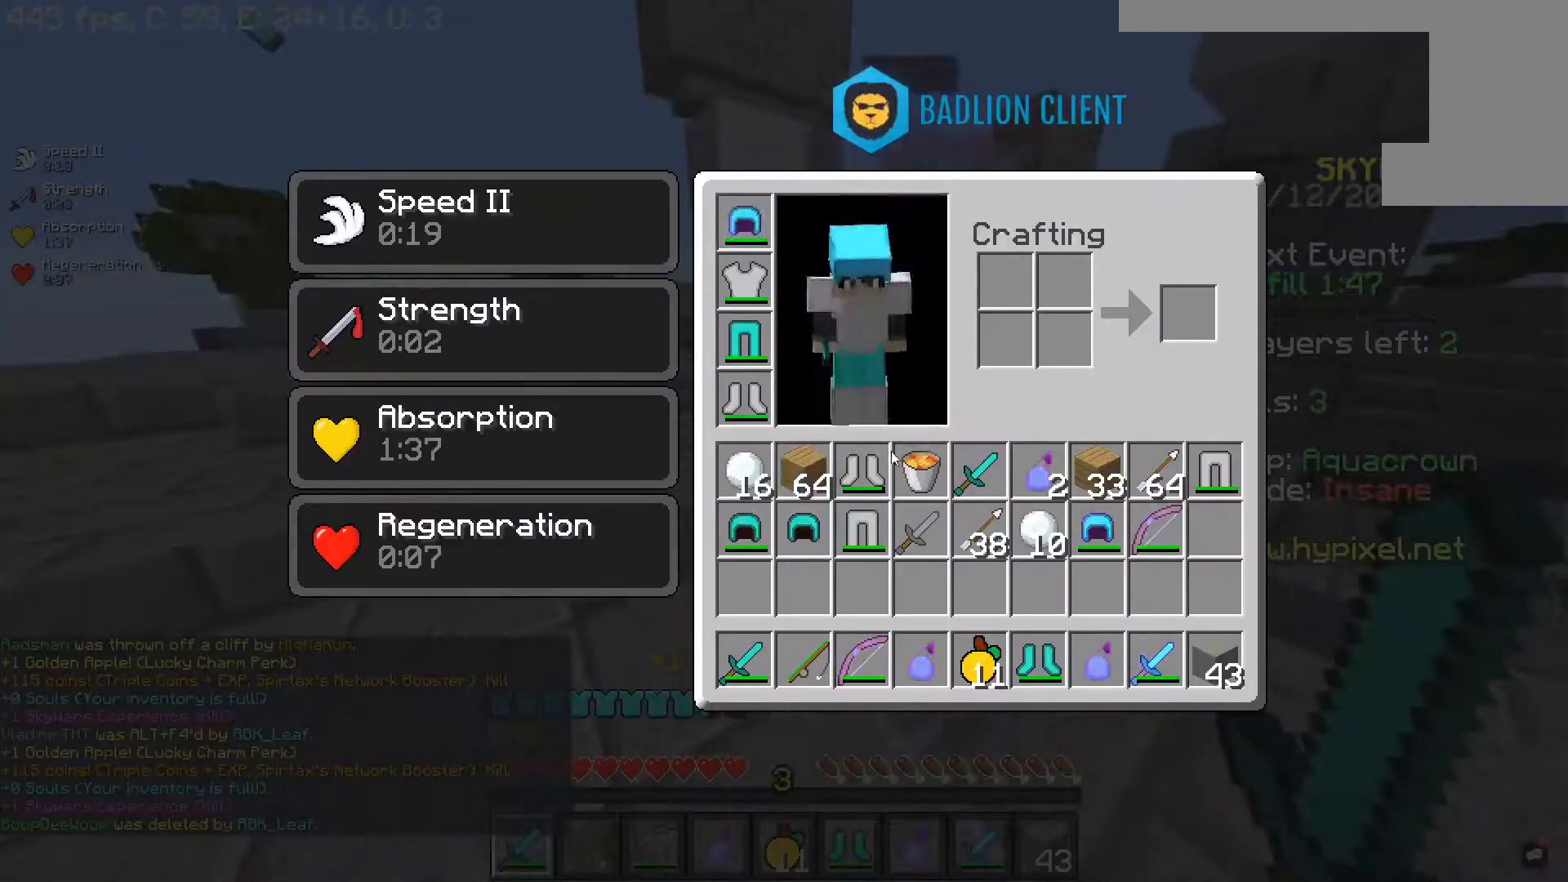
{"keys": [], "mouse": [], "events": []}
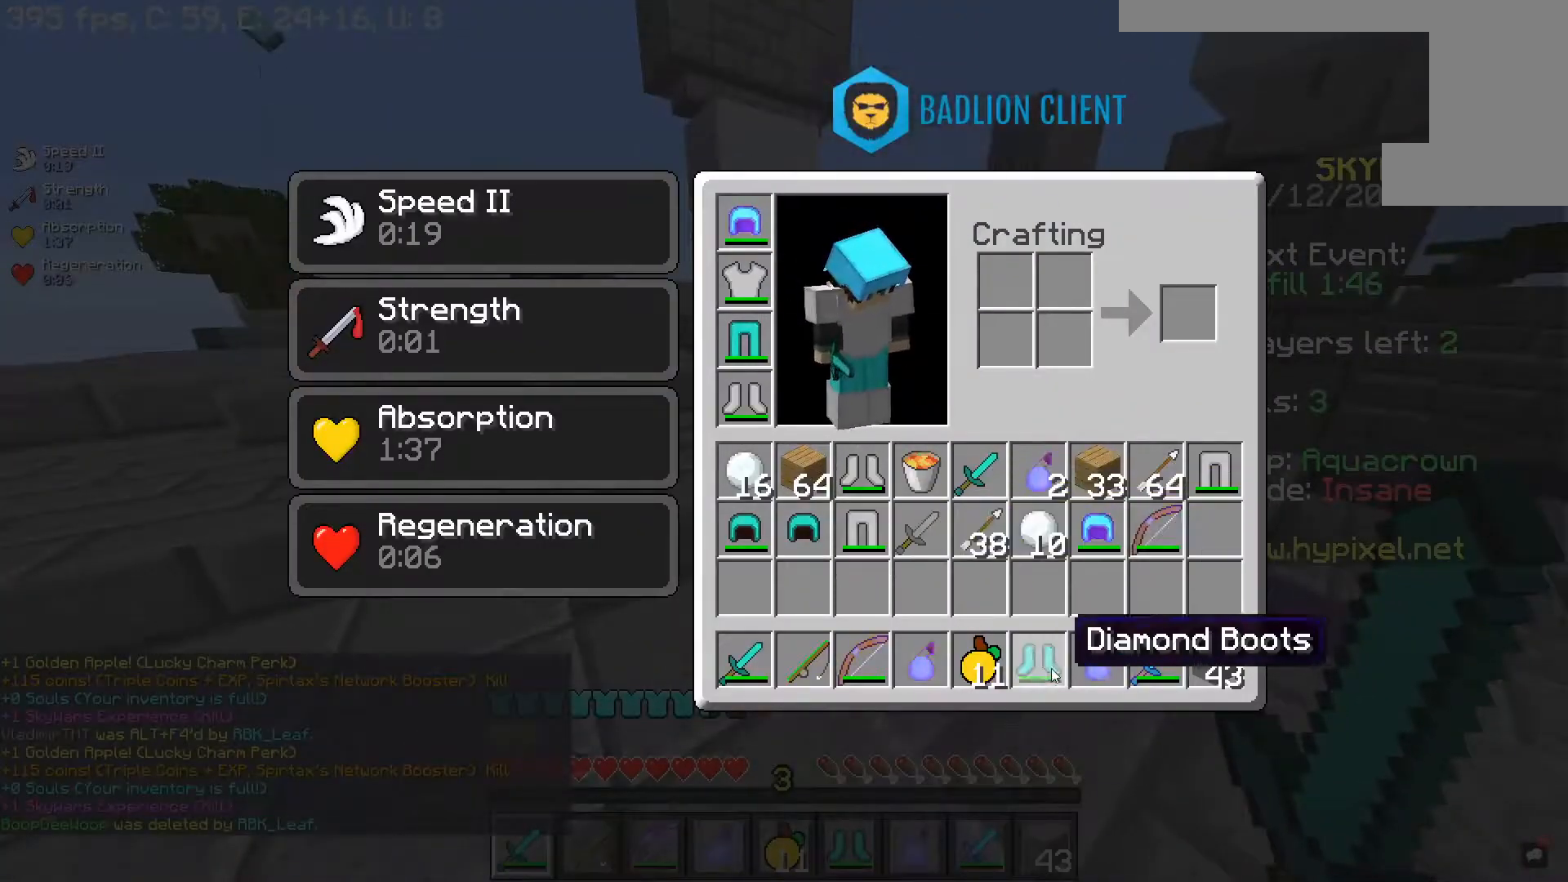
{"keys": [], "mouse": [], "events": []}
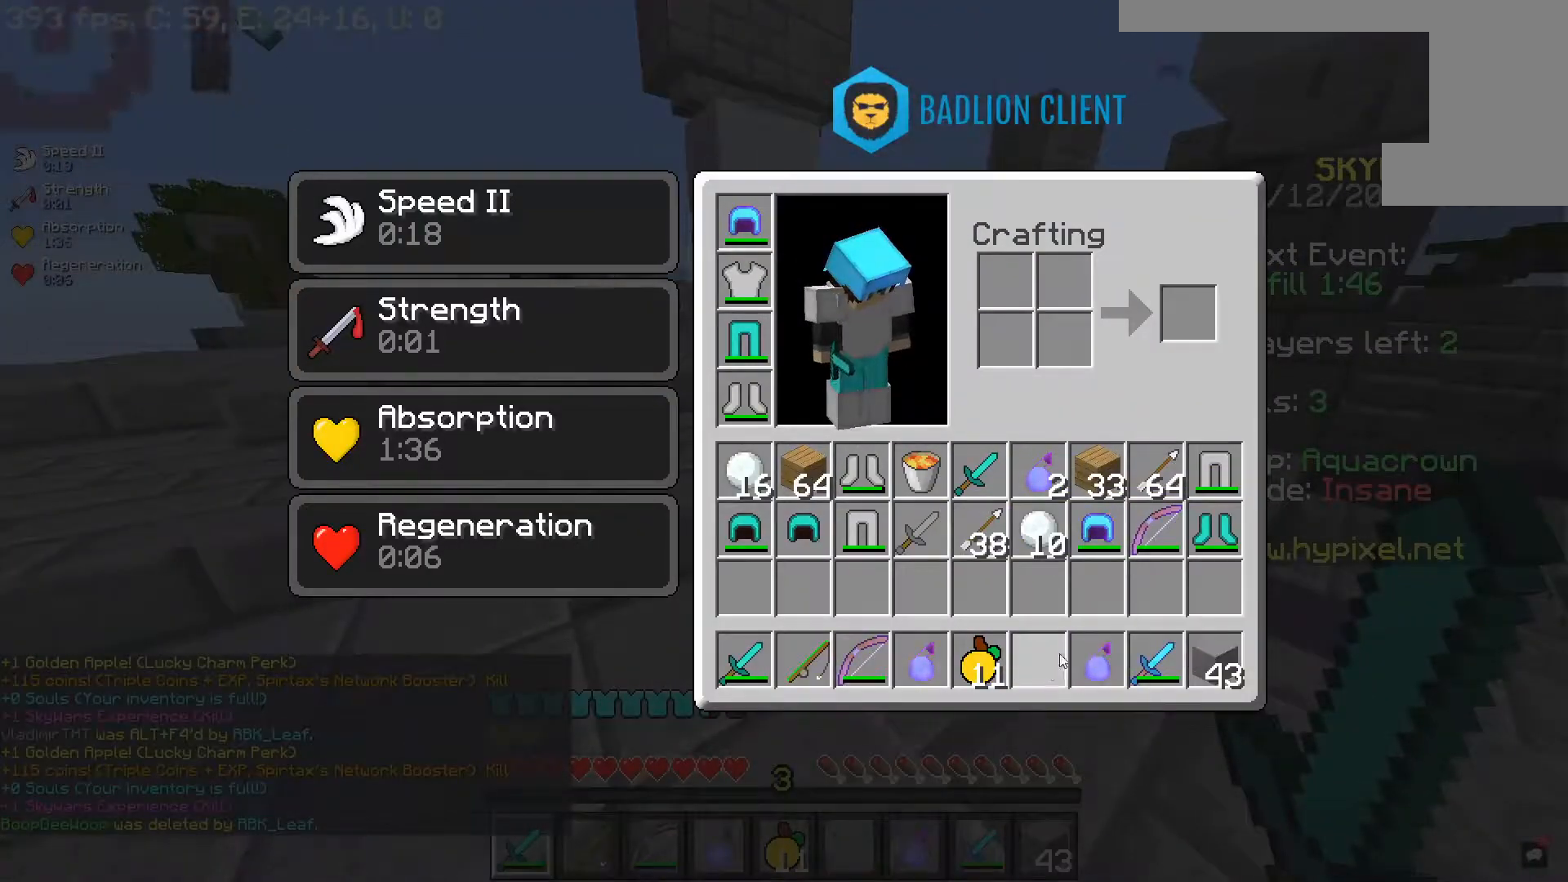
{"keys": [], "mouse": [], "events": []}
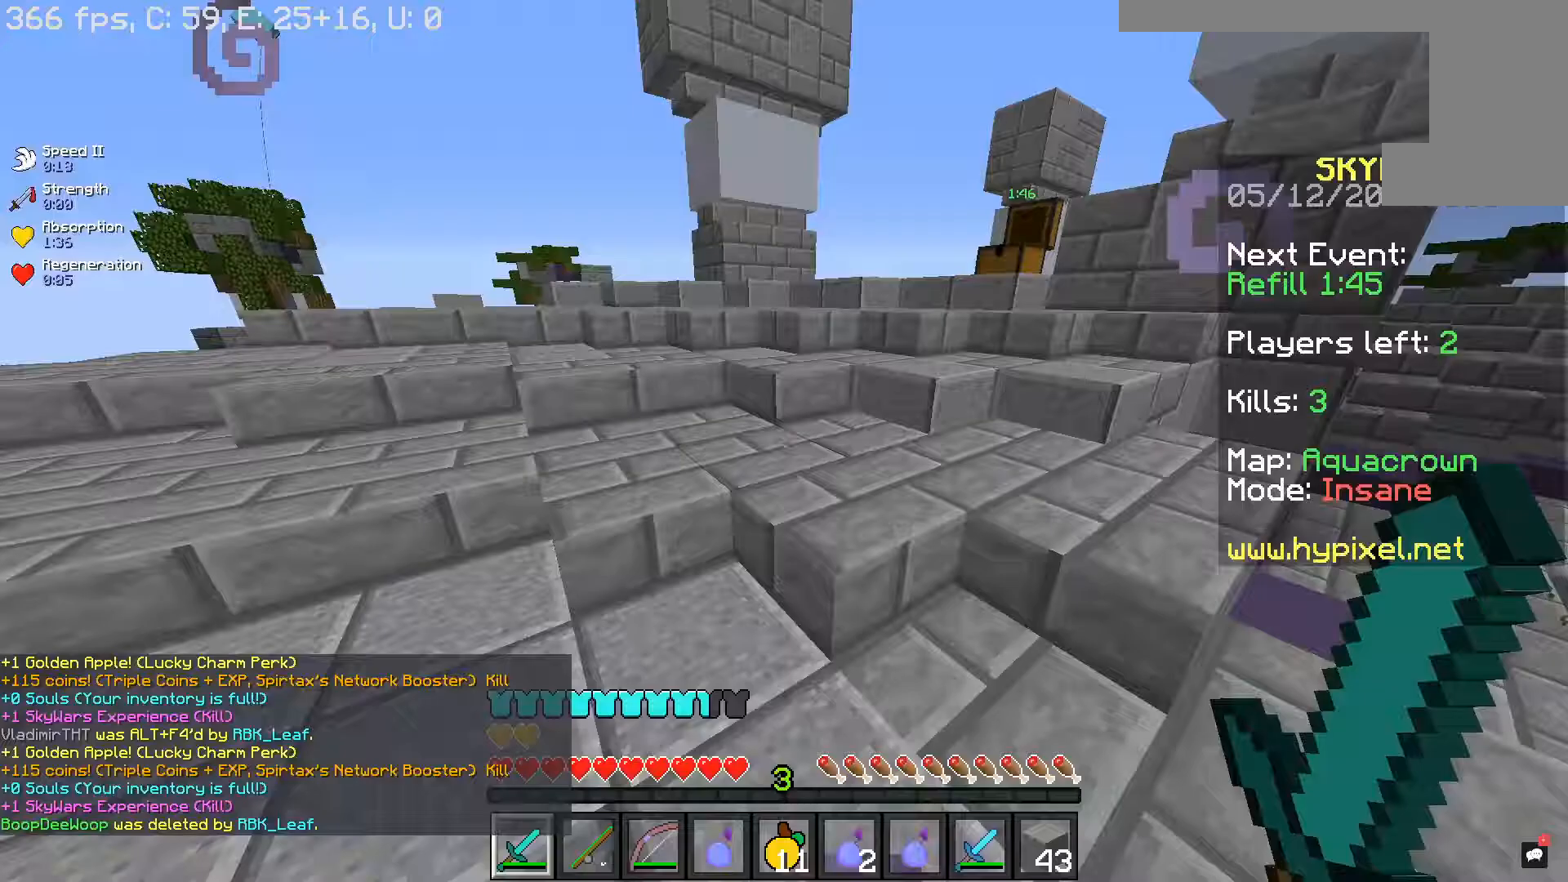
{"keys": ["space", "w"], "mouse": [], "events": [[150, "w", "down"], [400, "space", "down"]]}